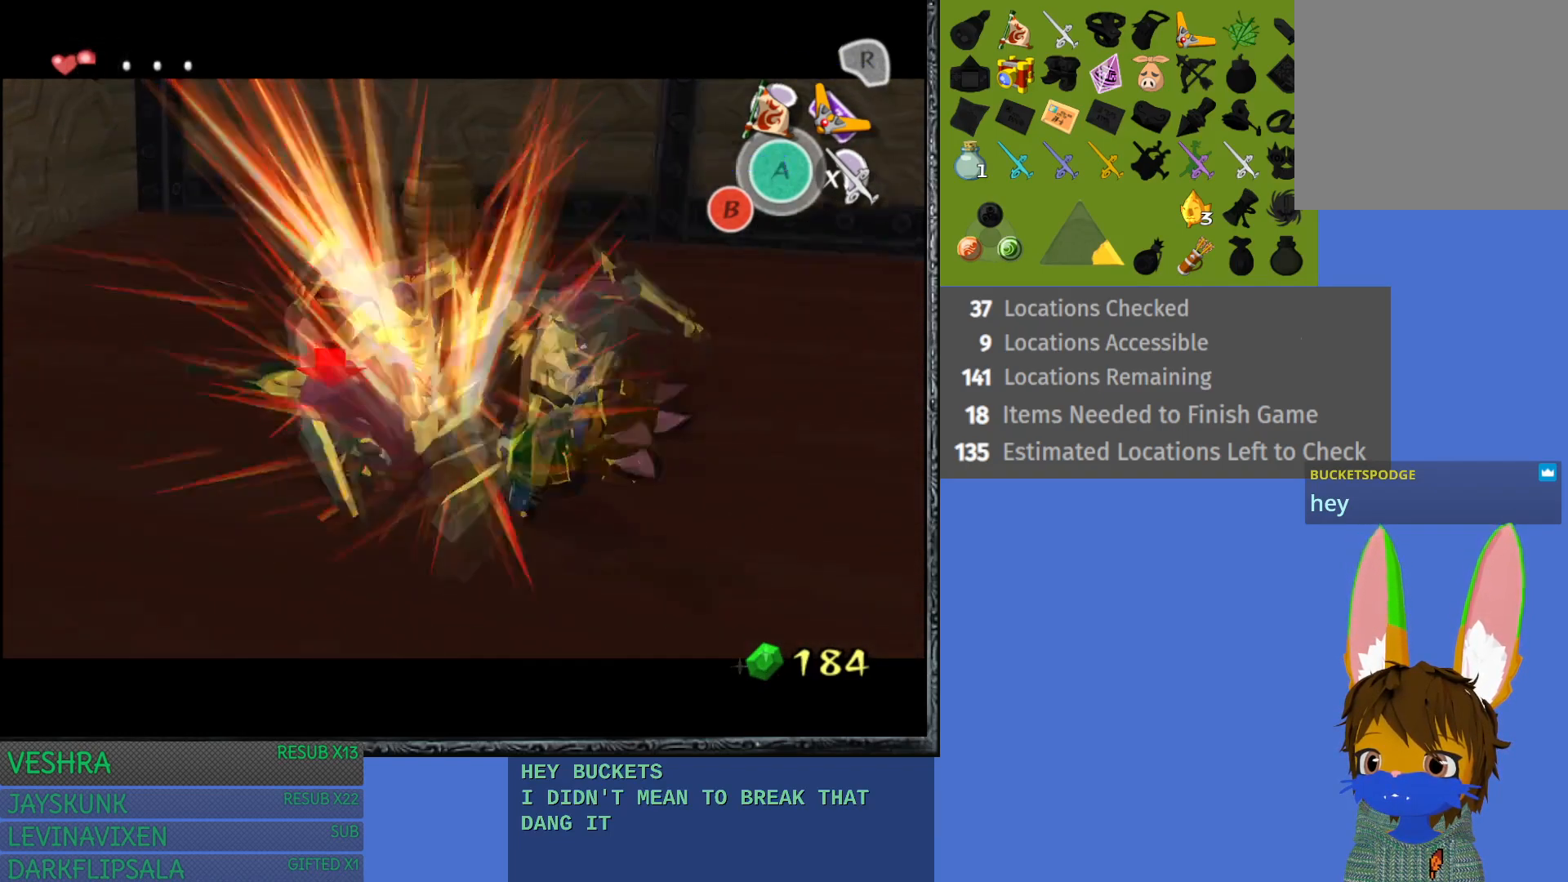
Gameplay with a controller (PlayStation layout); each line is a JSON object with the inputs held at the frame after it. "events" lists button and stick changes between this image and that frame as [ms after this image, input, new state], when the widget could be followed in between.
{"buttons": ["L1"], "left_stick": "down-left", "right_stick": "center", "events": []}
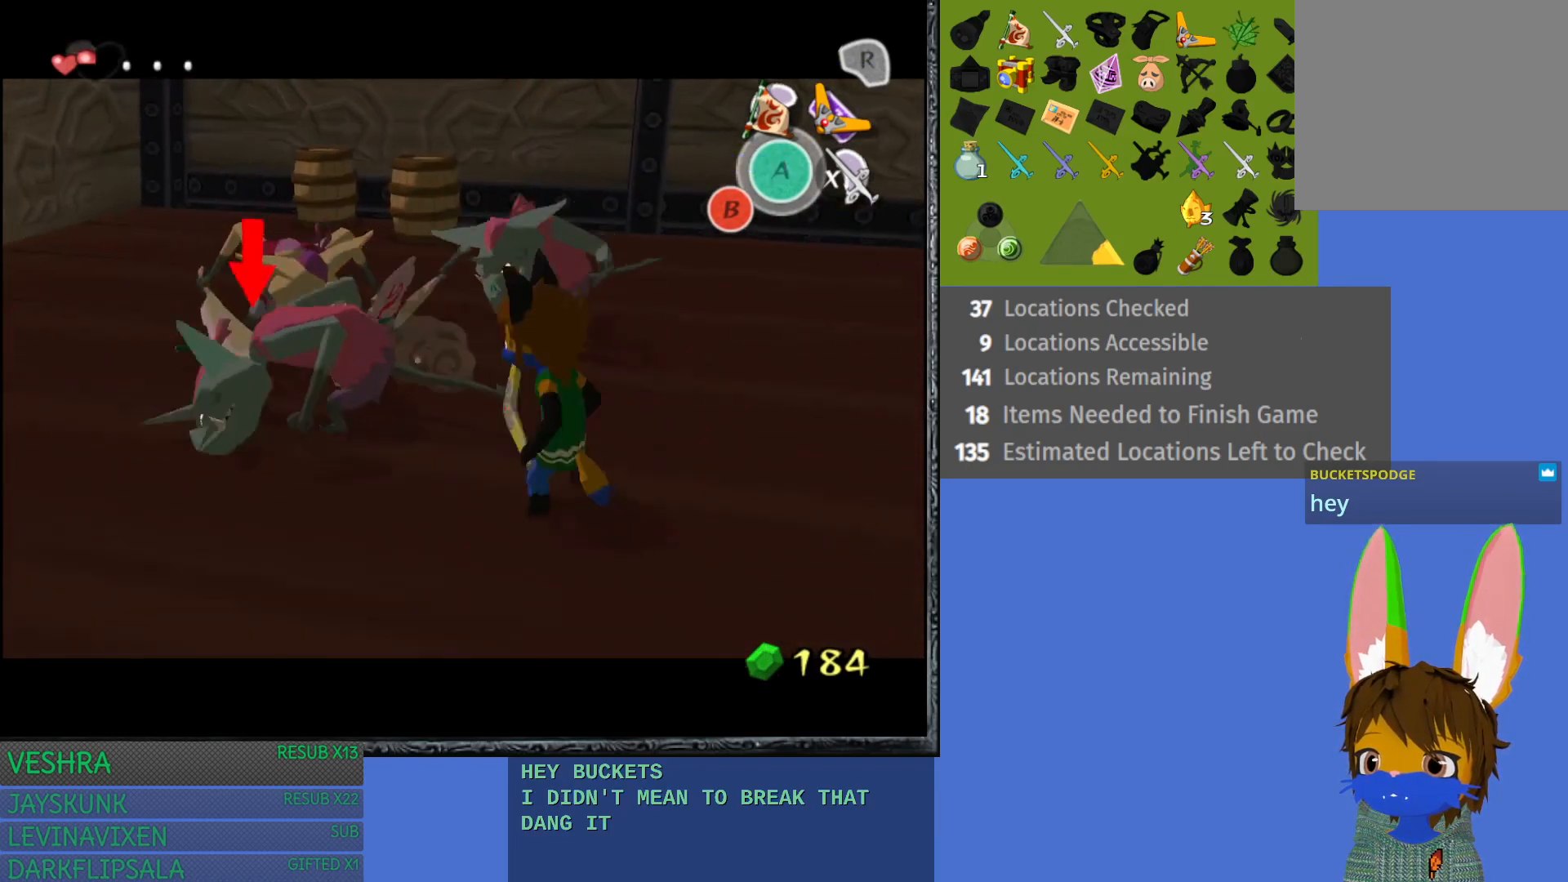
{"buttons": ["L1"], "left_stick": "up-left", "right_stick": "center", "events": [[200, "R1", "down"], [350, "R1", "up"], [367, "left_stick", "up-left"]]}
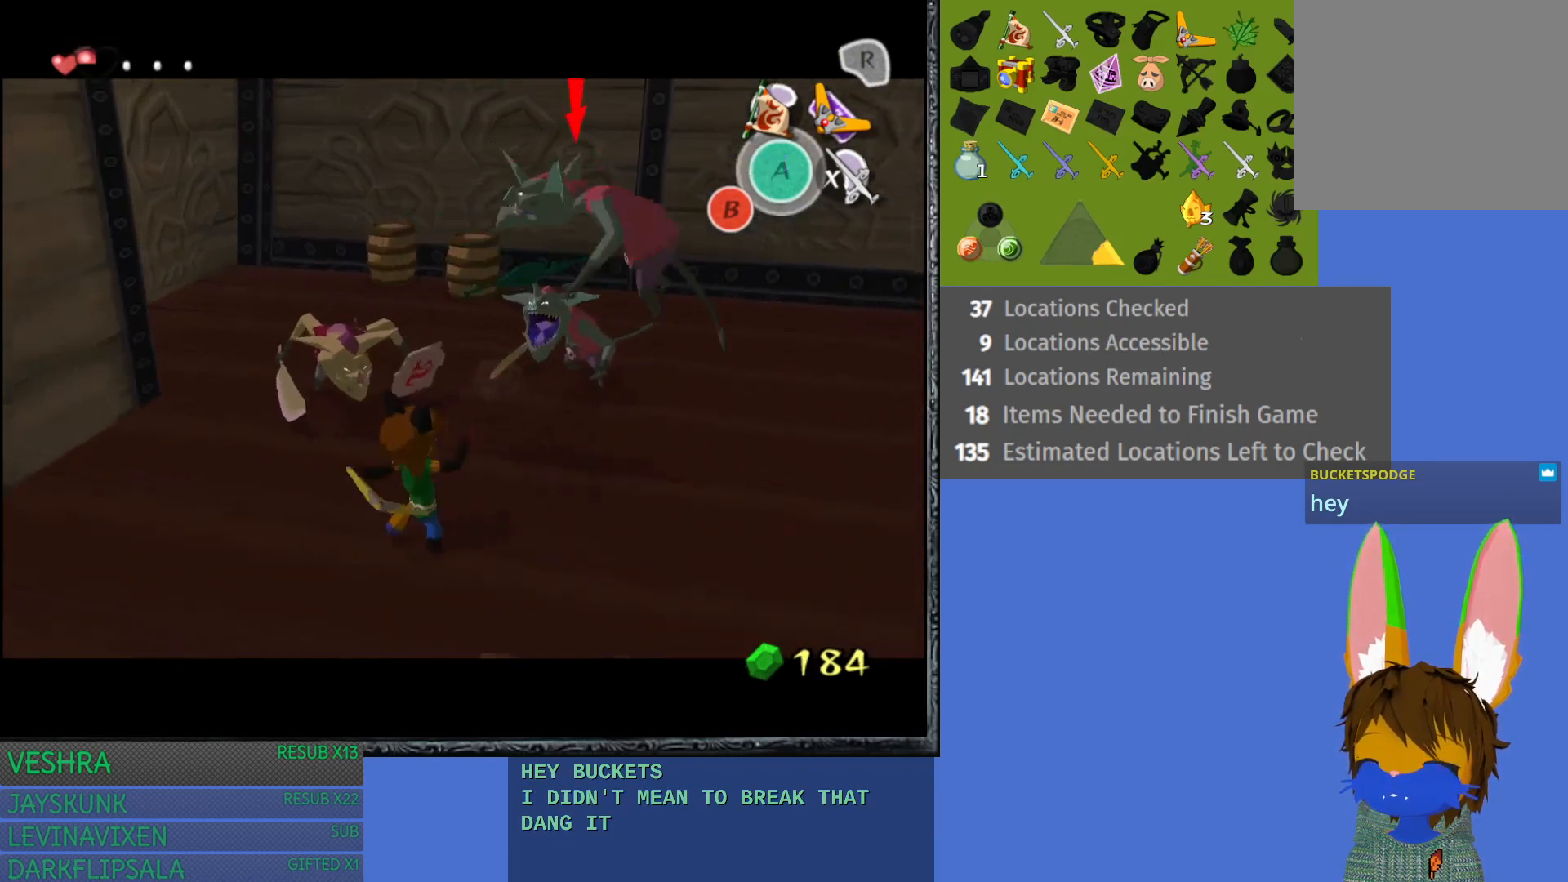
{"buttons": ["L1"], "left_stick": "down-right", "right_stick": "center", "events": [[133, "left_stick", "right"], [283, "left_stick", "down-right"]]}
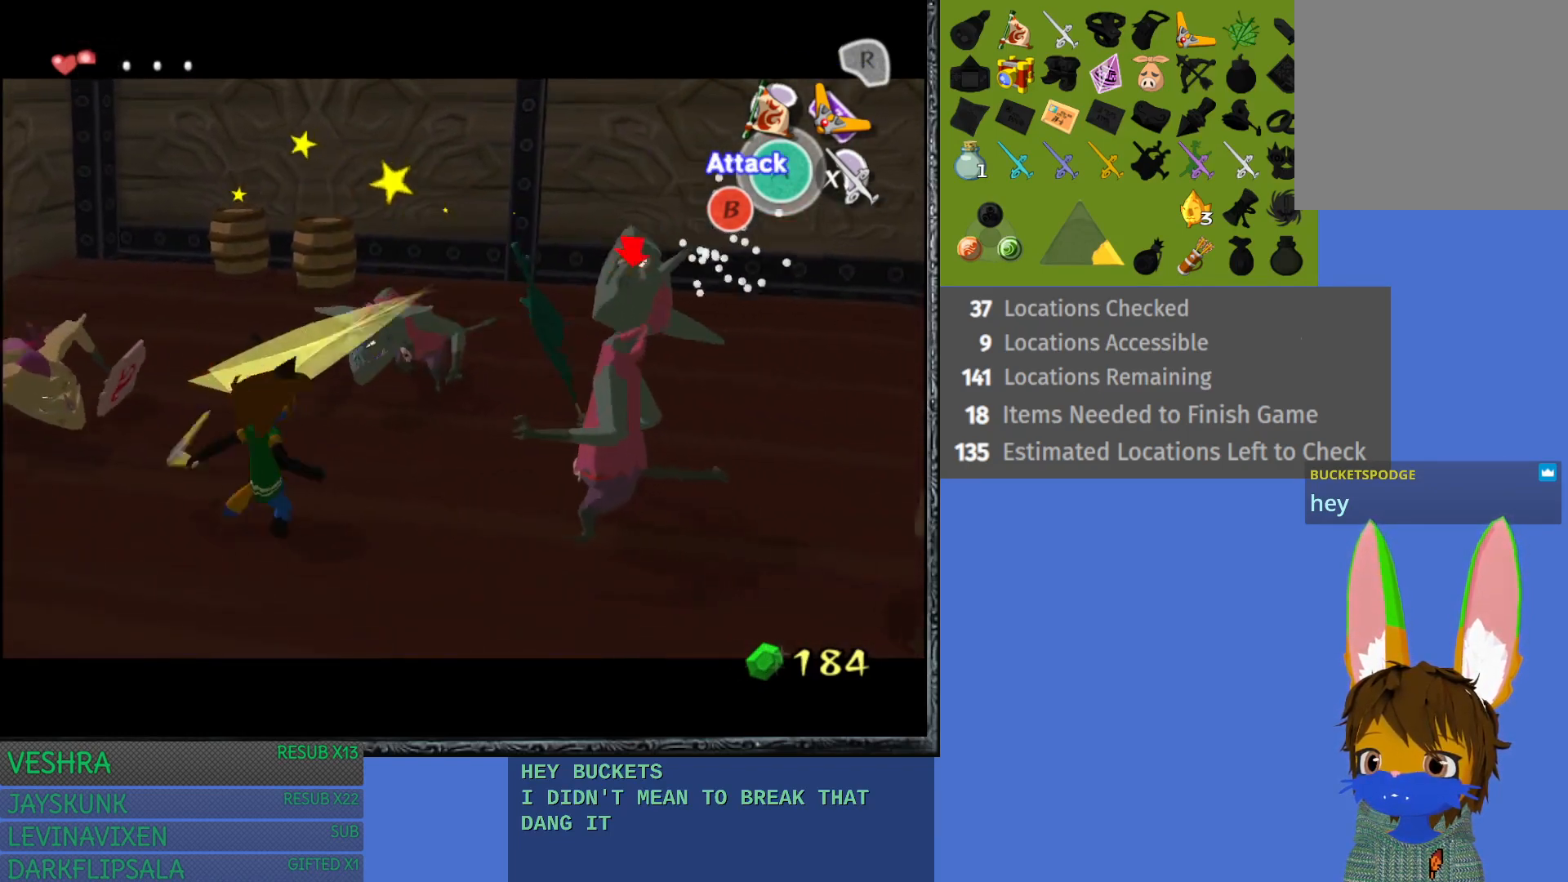
{"buttons": ["L1"], "left_stick": "up-right", "right_stick": "center", "events": [[450, "left_stick", "up-right"]]}
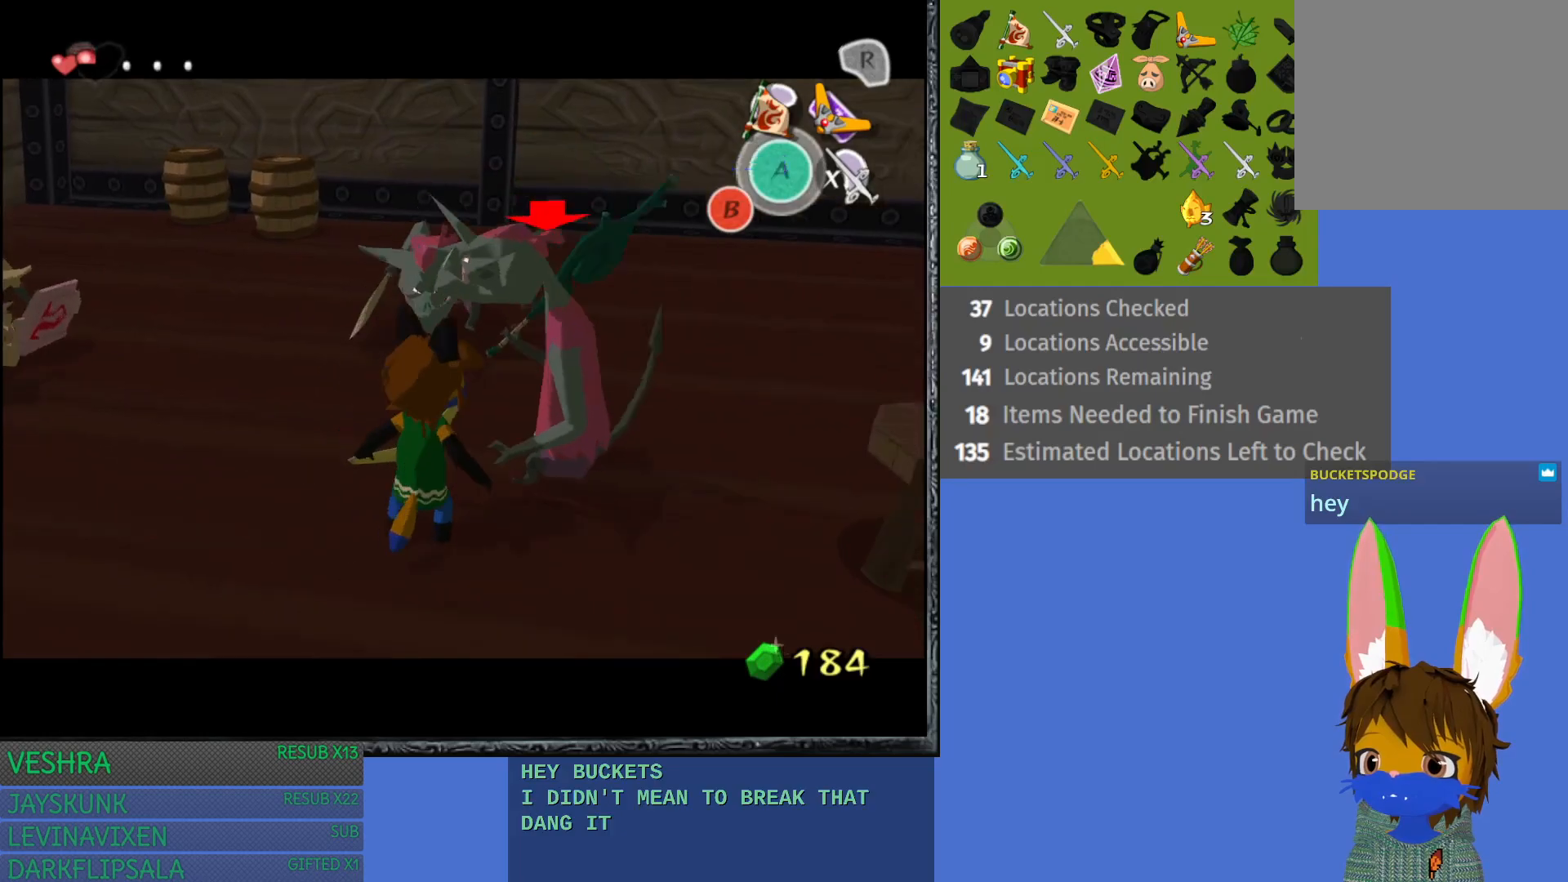
{"buttons": ["L1"], "left_stick": "right", "right_stick": "center", "events": [[333, "left_stick", "right"]]}
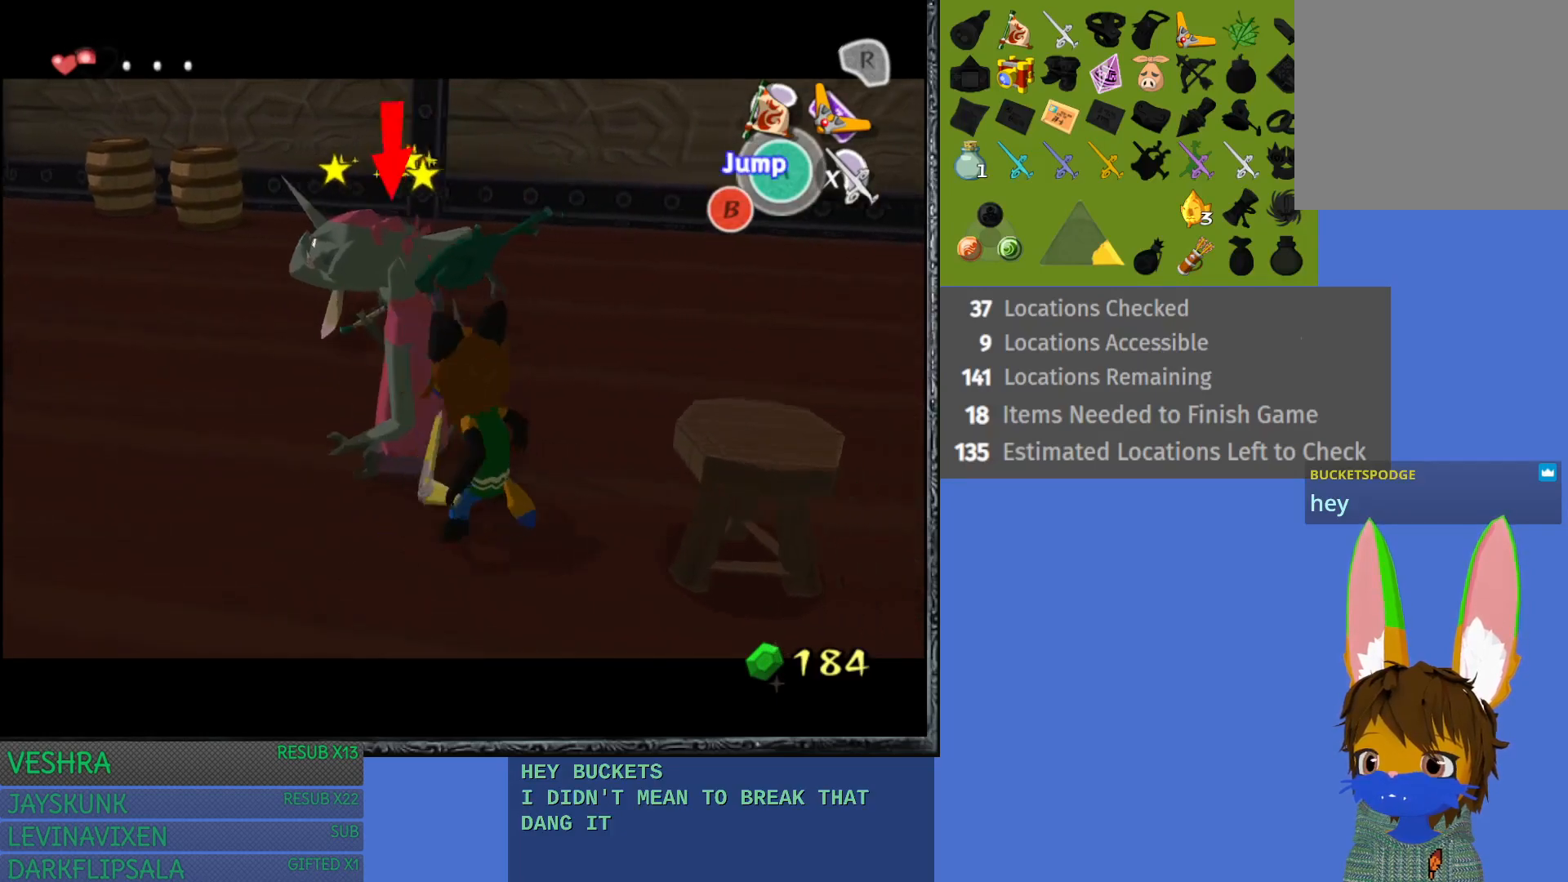
{"buttons": ["L1"], "left_stick": "up-left", "right_stick": "center", "events": [[117, "left_stick", "up"], [183, "left_stick", "up-left"]]}
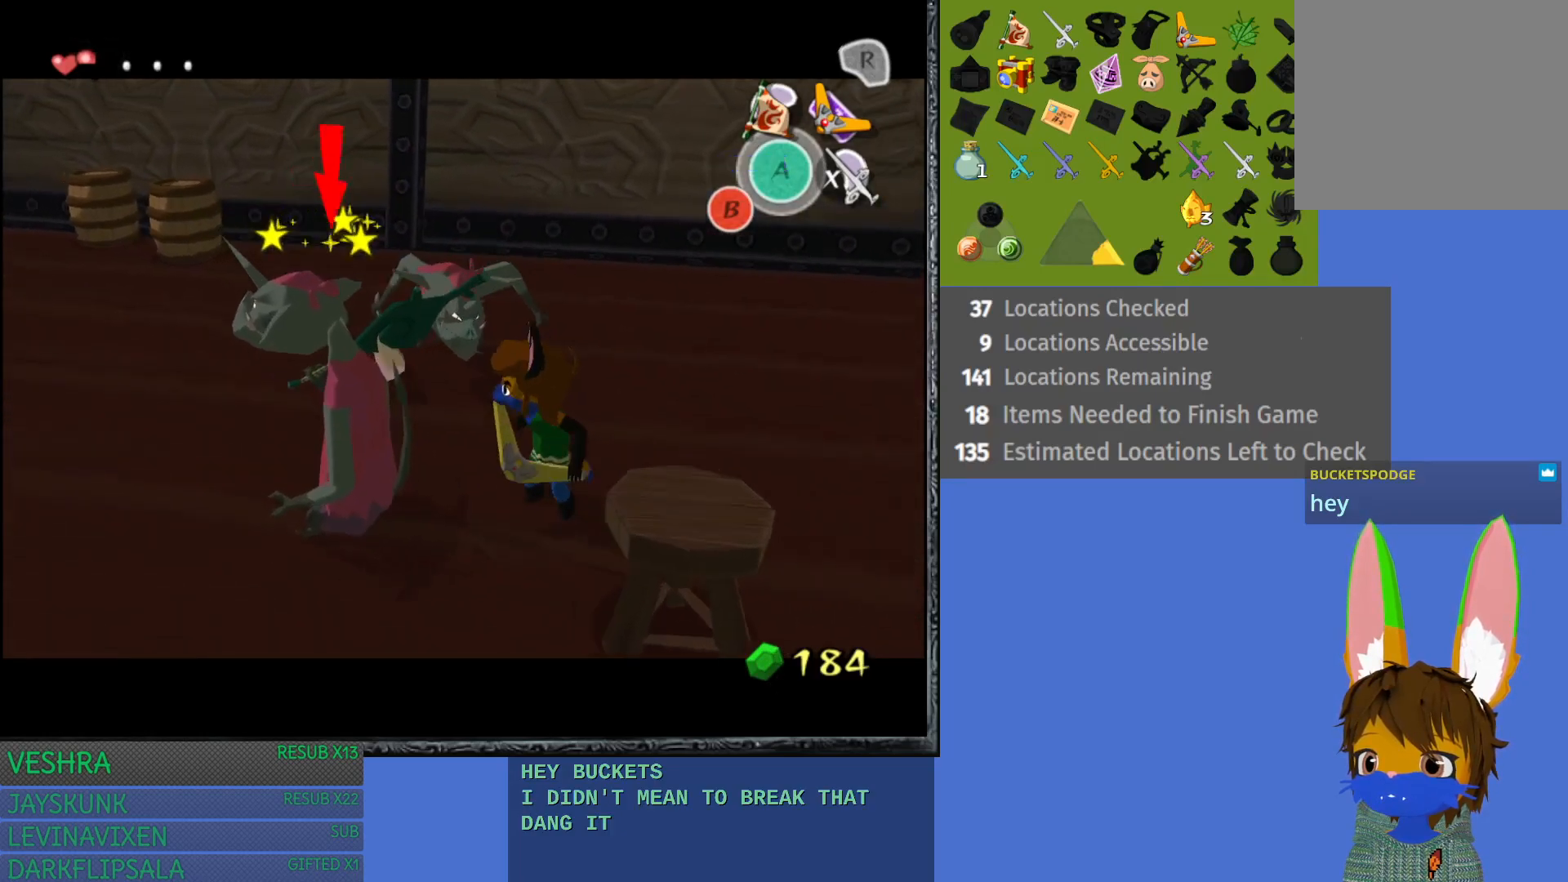
{"buttons": ["L1"], "left_stick": "left", "right_stick": "center", "events": [[150, "left_stick", "left"]]}
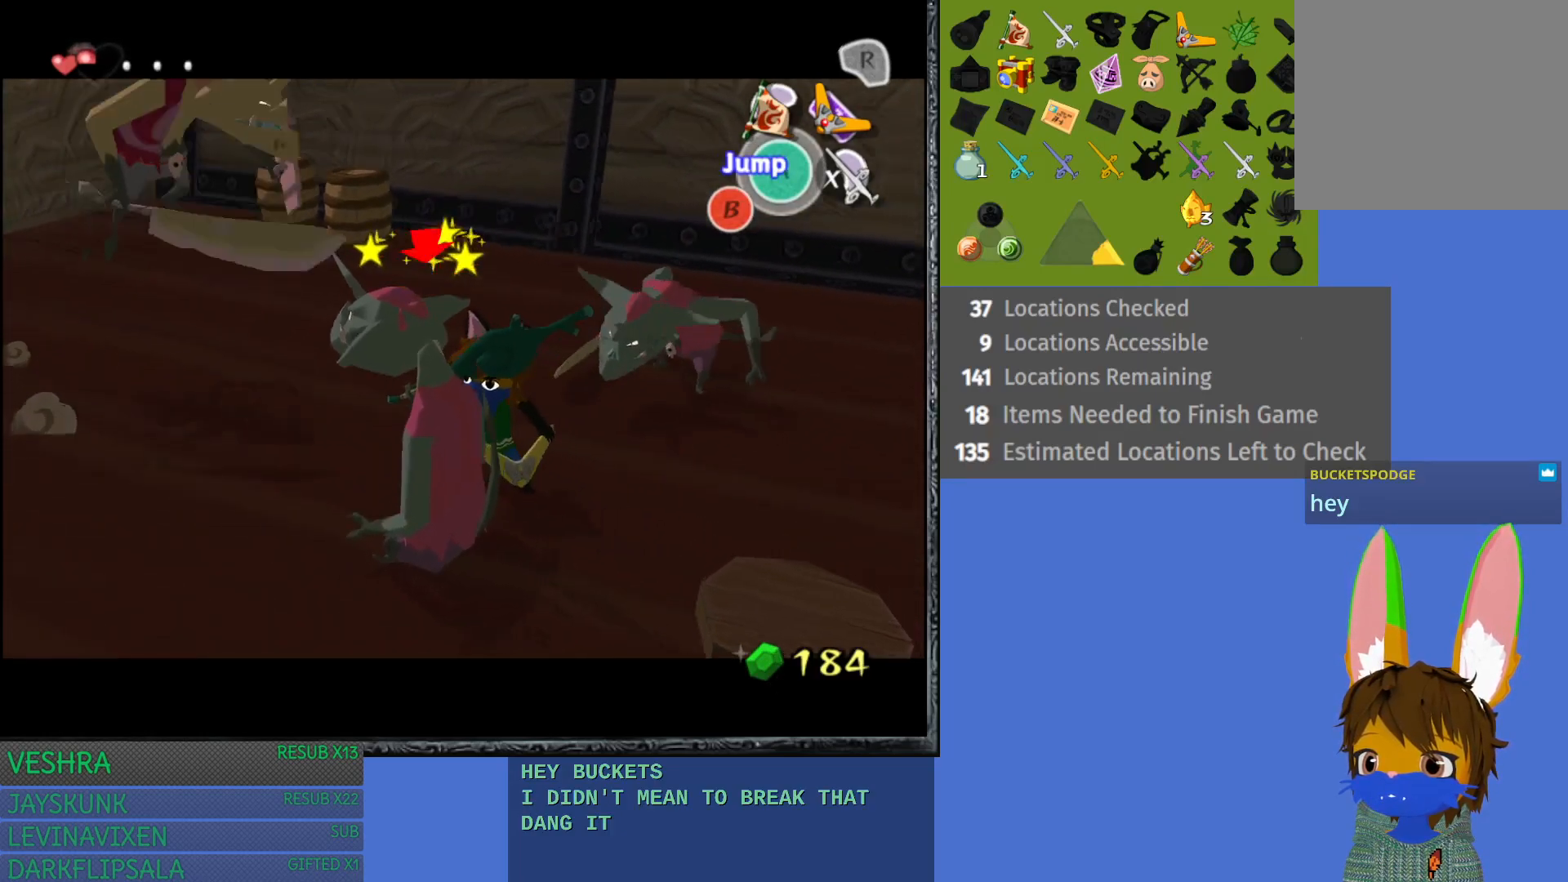
{"buttons": ["L1"], "left_stick": "left", "right_stick": "center", "events": []}
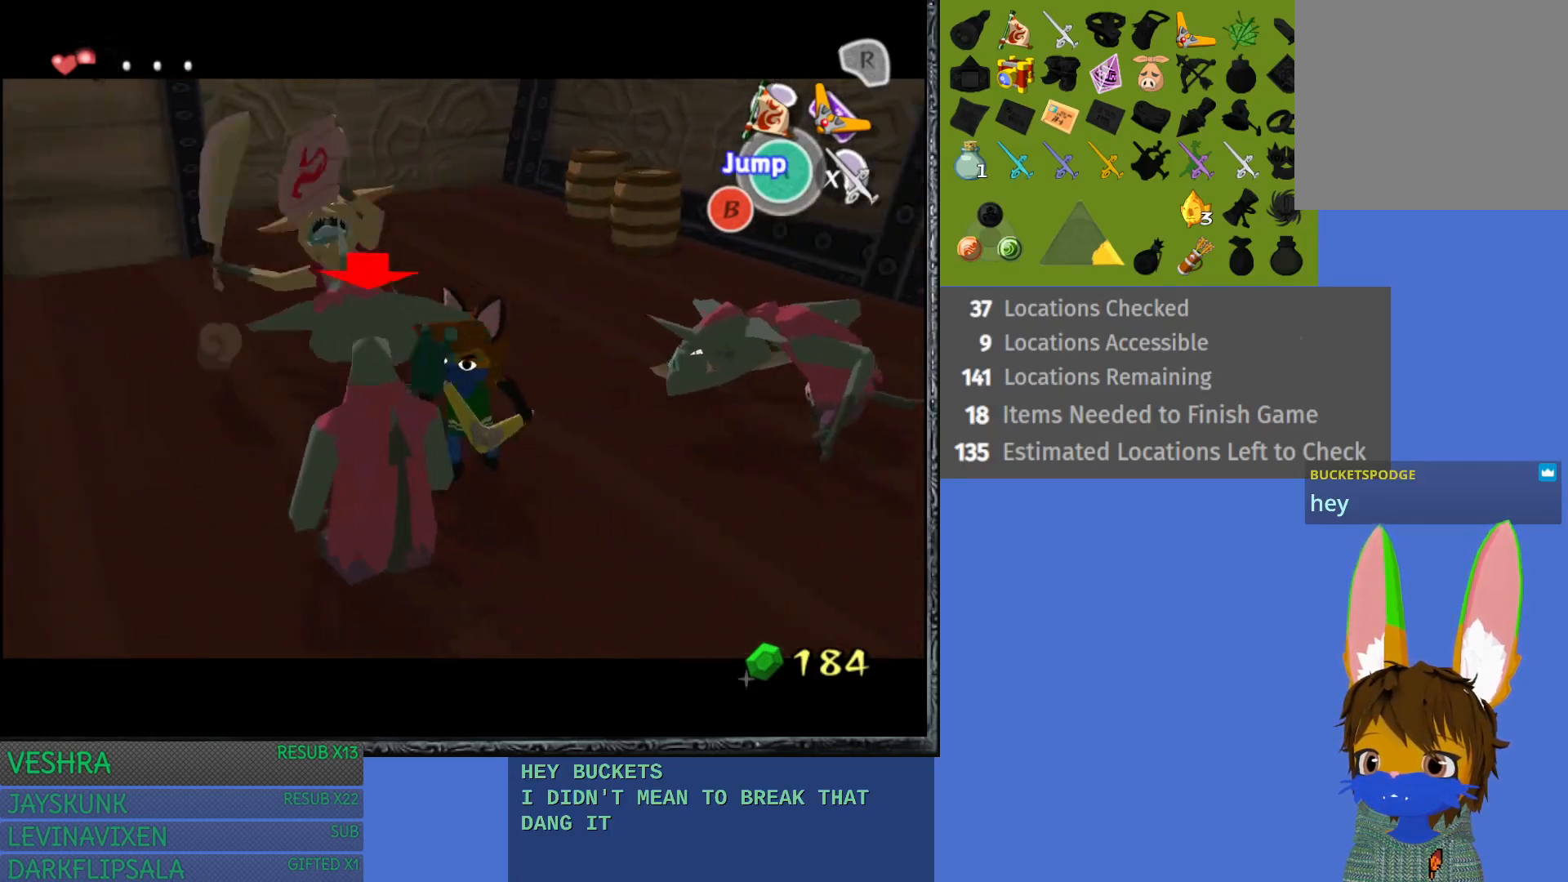
{"buttons": ["L1"], "left_stick": "left", "right_stick": "center", "events": []}
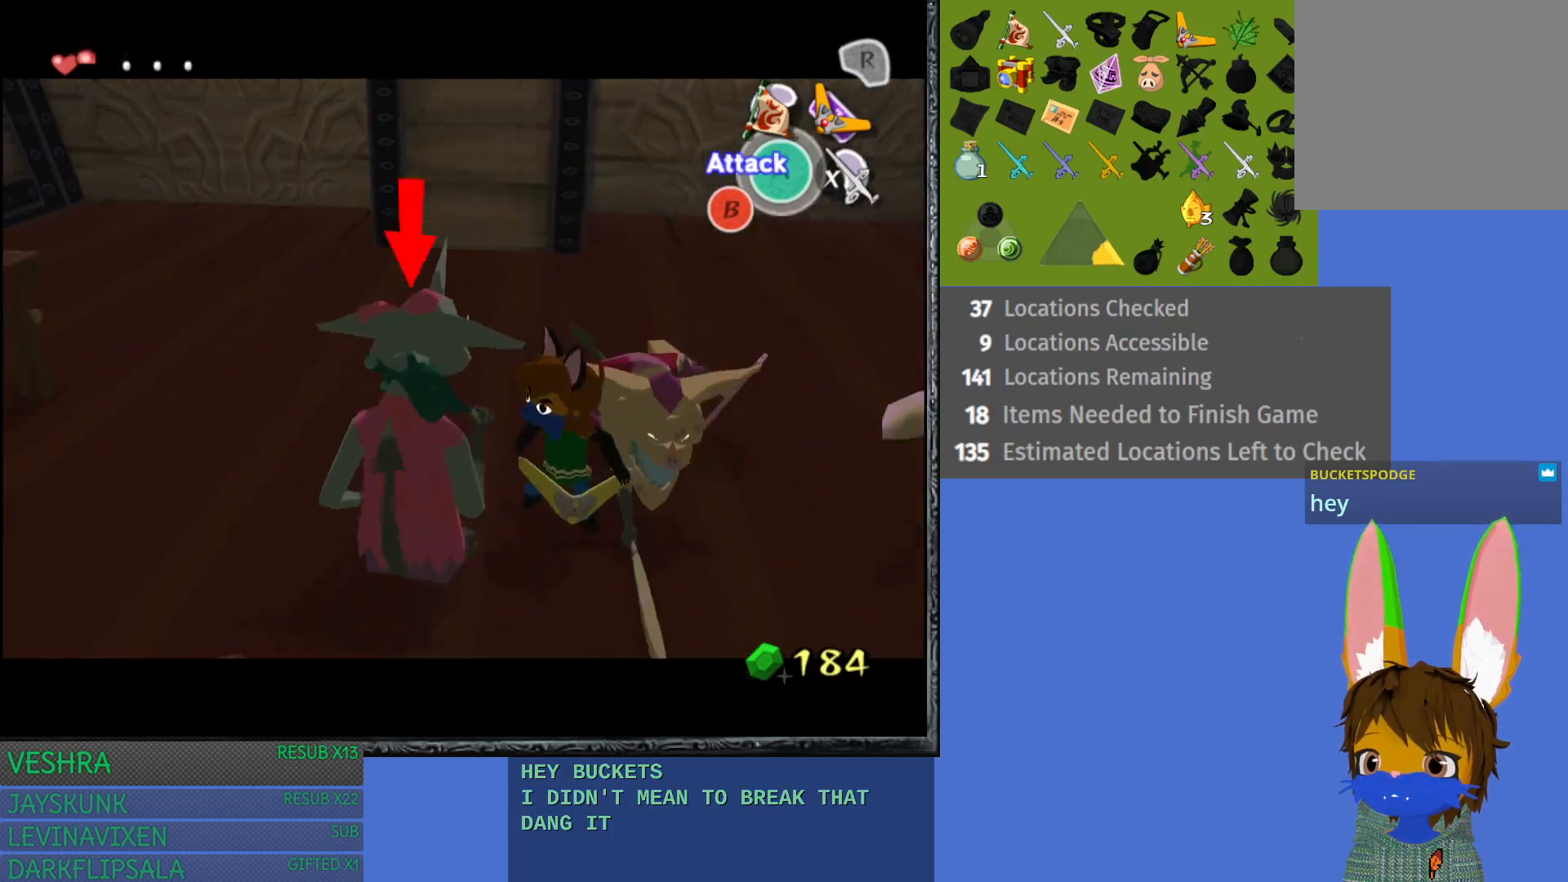
{"buttons": ["L1"], "left_stick": "up", "right_stick": "center", "events": [[83, "left_stick", "up-left"], [267, "left_stick", "up"]]}
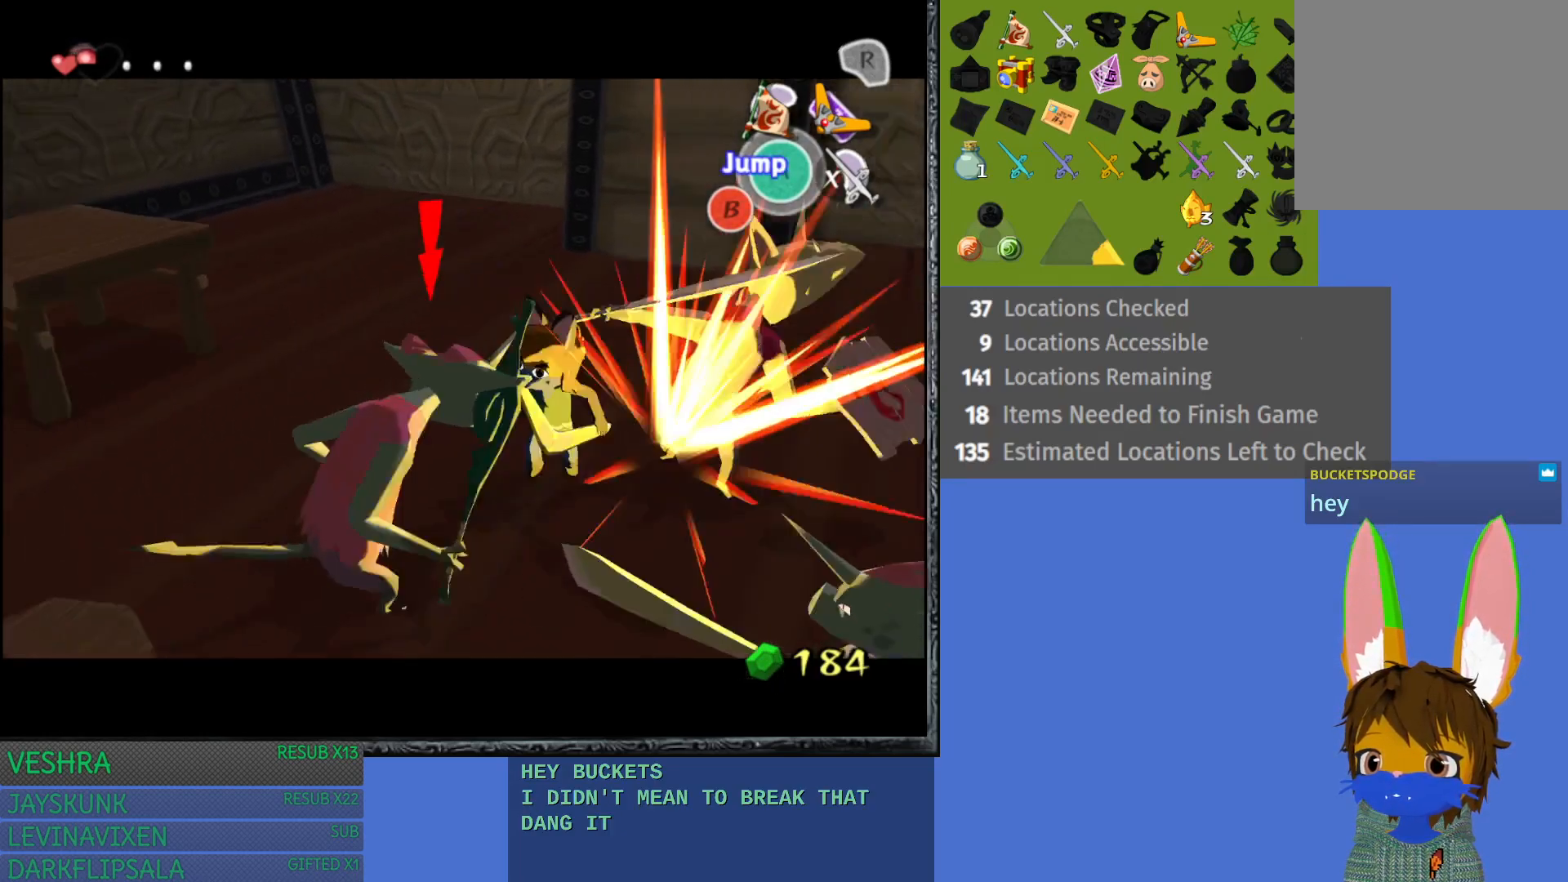
{"buttons": ["L1"], "left_stick": "up-left", "right_stick": "center", "events": [[100, "left_stick", "up-left"], [300, "left_stick", "left"], [483, "left_stick", "up-left"]]}
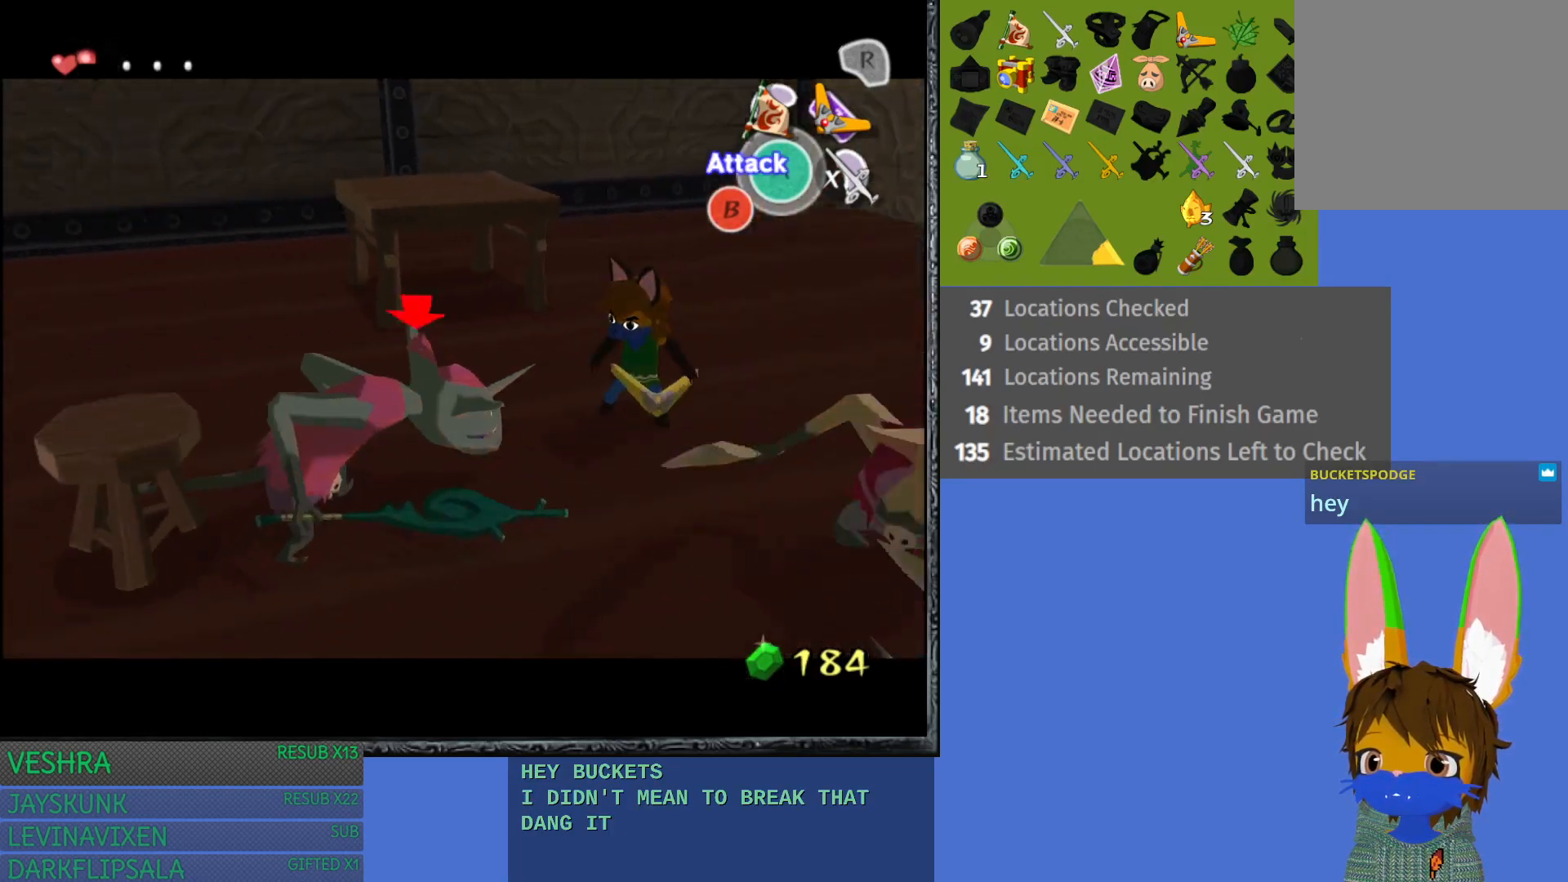
{"buttons": ["L1"], "left_stick": "left", "right_stick": "center", "events": [[500, "left_stick", "left"]]}
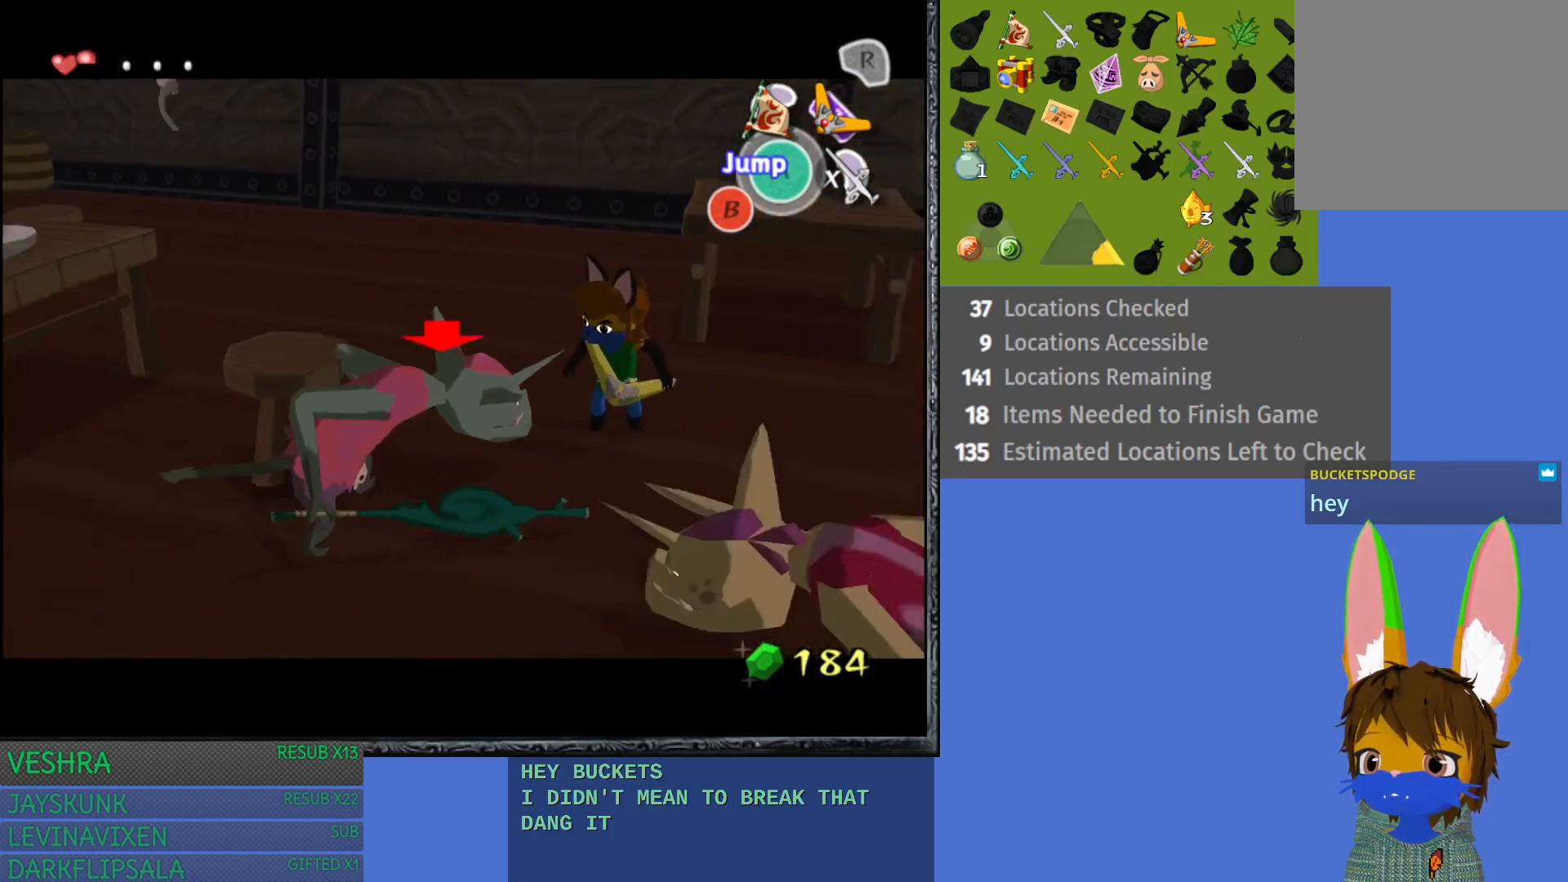
{"buttons": ["L1"], "left_stick": "up-left", "right_stick": "center", "events": [[67, "R1", "down"], [133, "left_stick", "up-left"], [200, "R1", "up"], [317, "R1", "down"], [400, "R1", "up"]]}
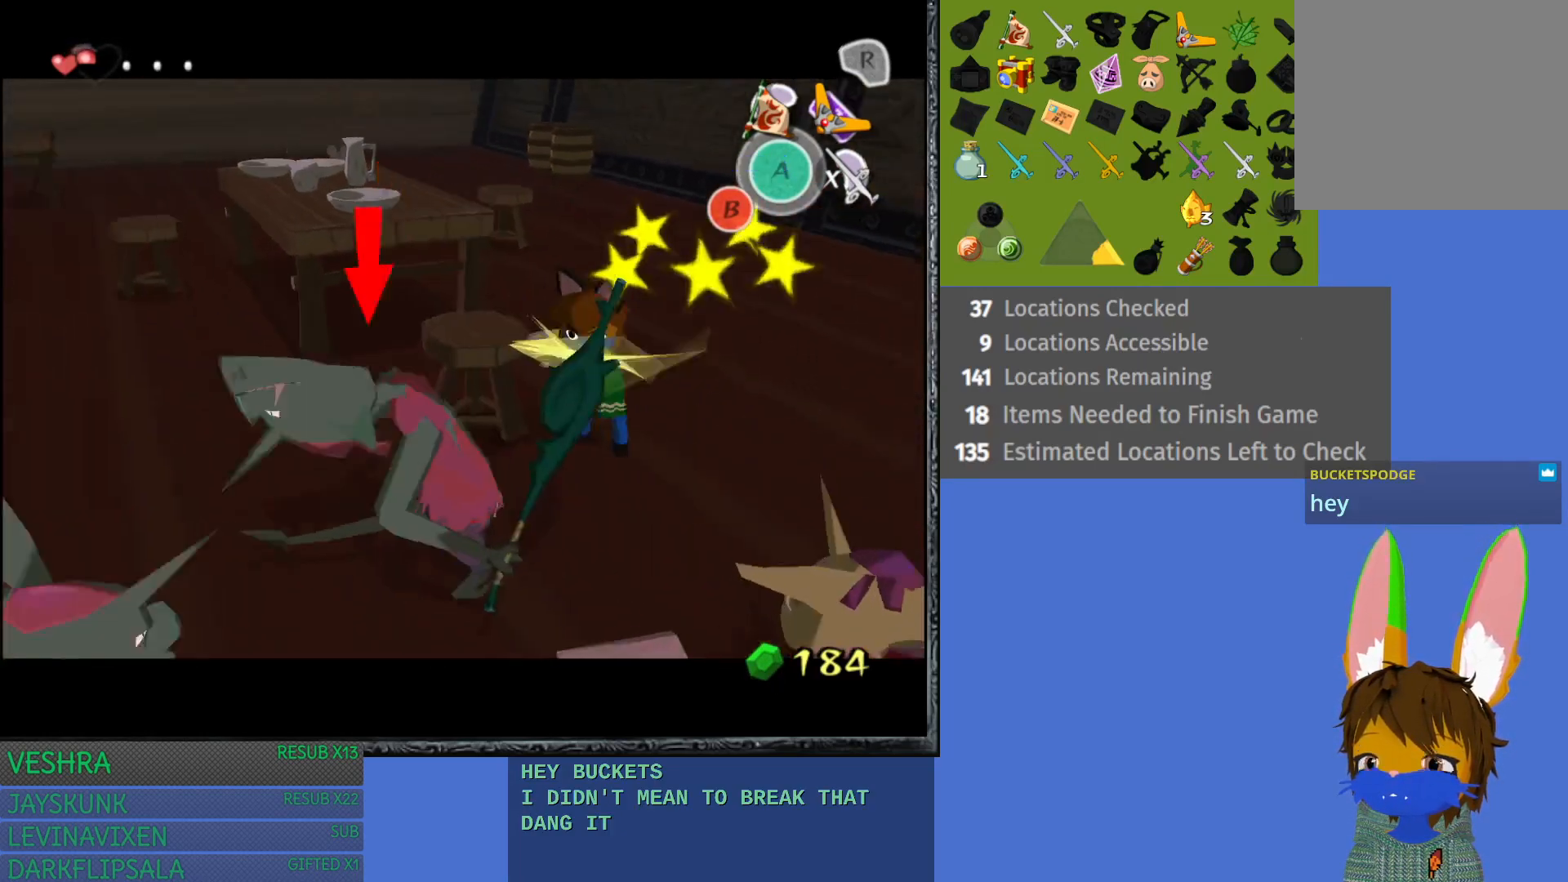
{"buttons": ["L1"], "left_stick": "left", "right_stick": "center", "events": [[433, "left_stick", "left"]]}
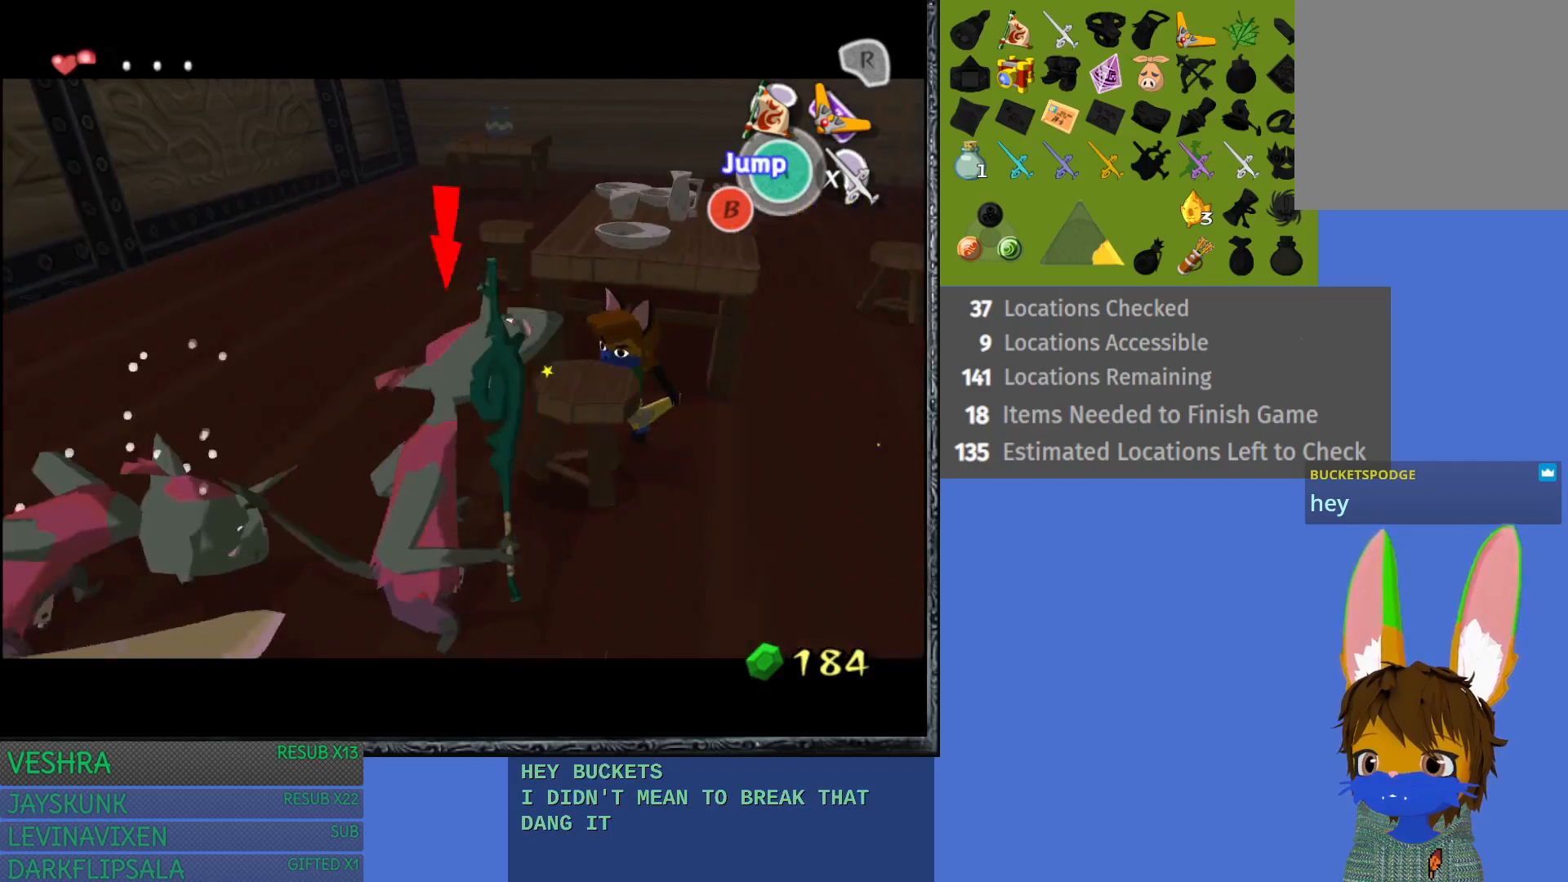
{"buttons": ["L1"], "left_stick": "left", "right_stick": "center", "events": []}
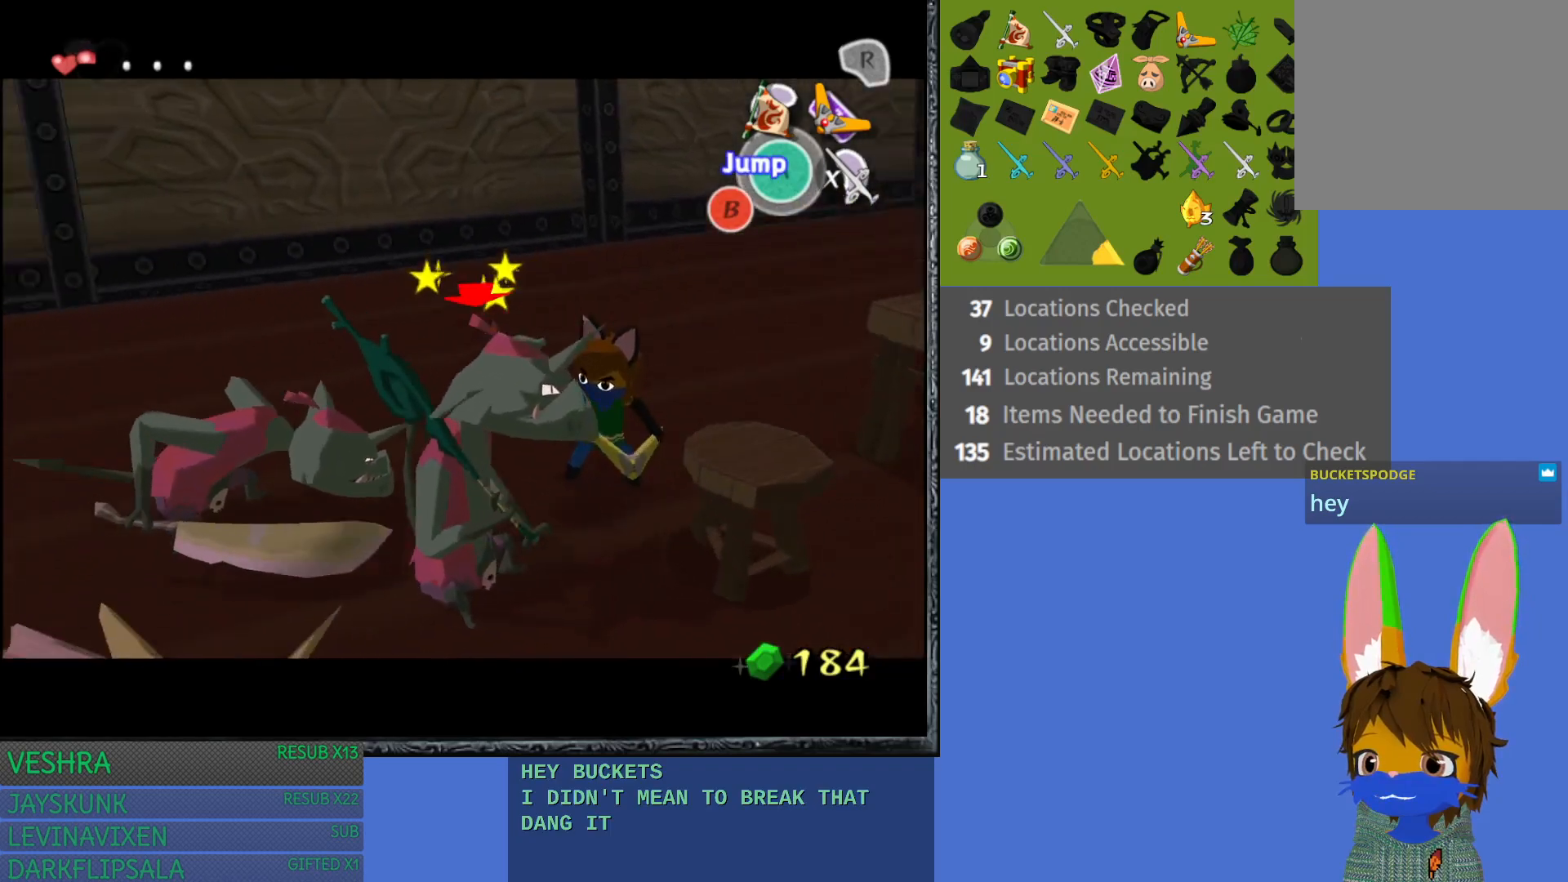
{"buttons": ["L1"], "left_stick": "down-left", "right_stick": "center", "events": [[50, "left_stick", "down-left"]]}
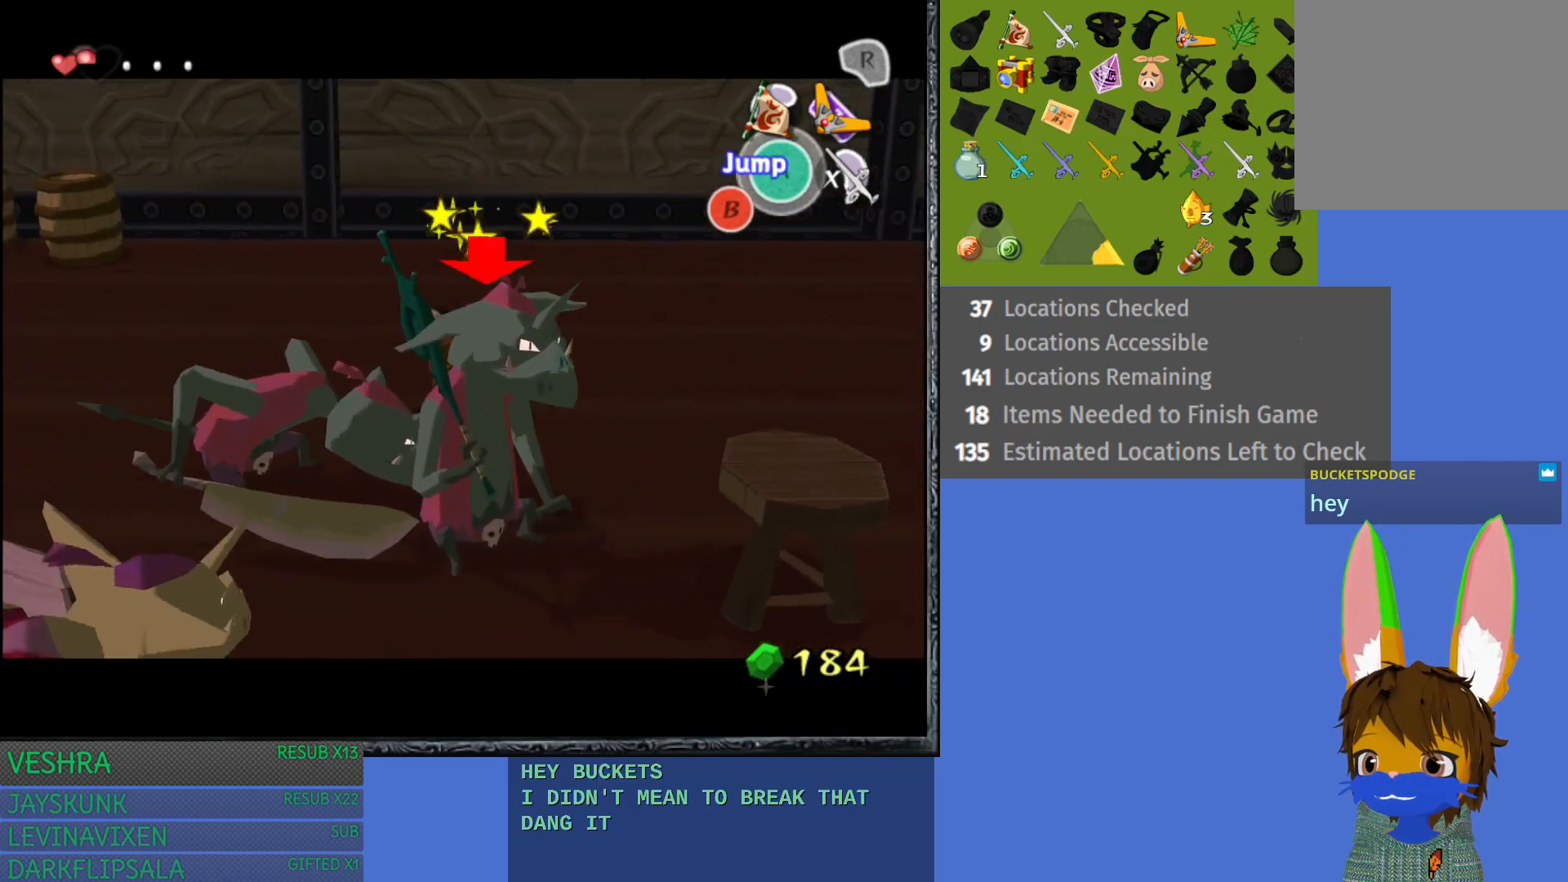
{"buttons": ["L1"], "left_stick": "down", "right_stick": "center", "events": [[83, "CROSS", "down"], [200, "CROSS", "up"], [433, "left_stick", "down"]]}
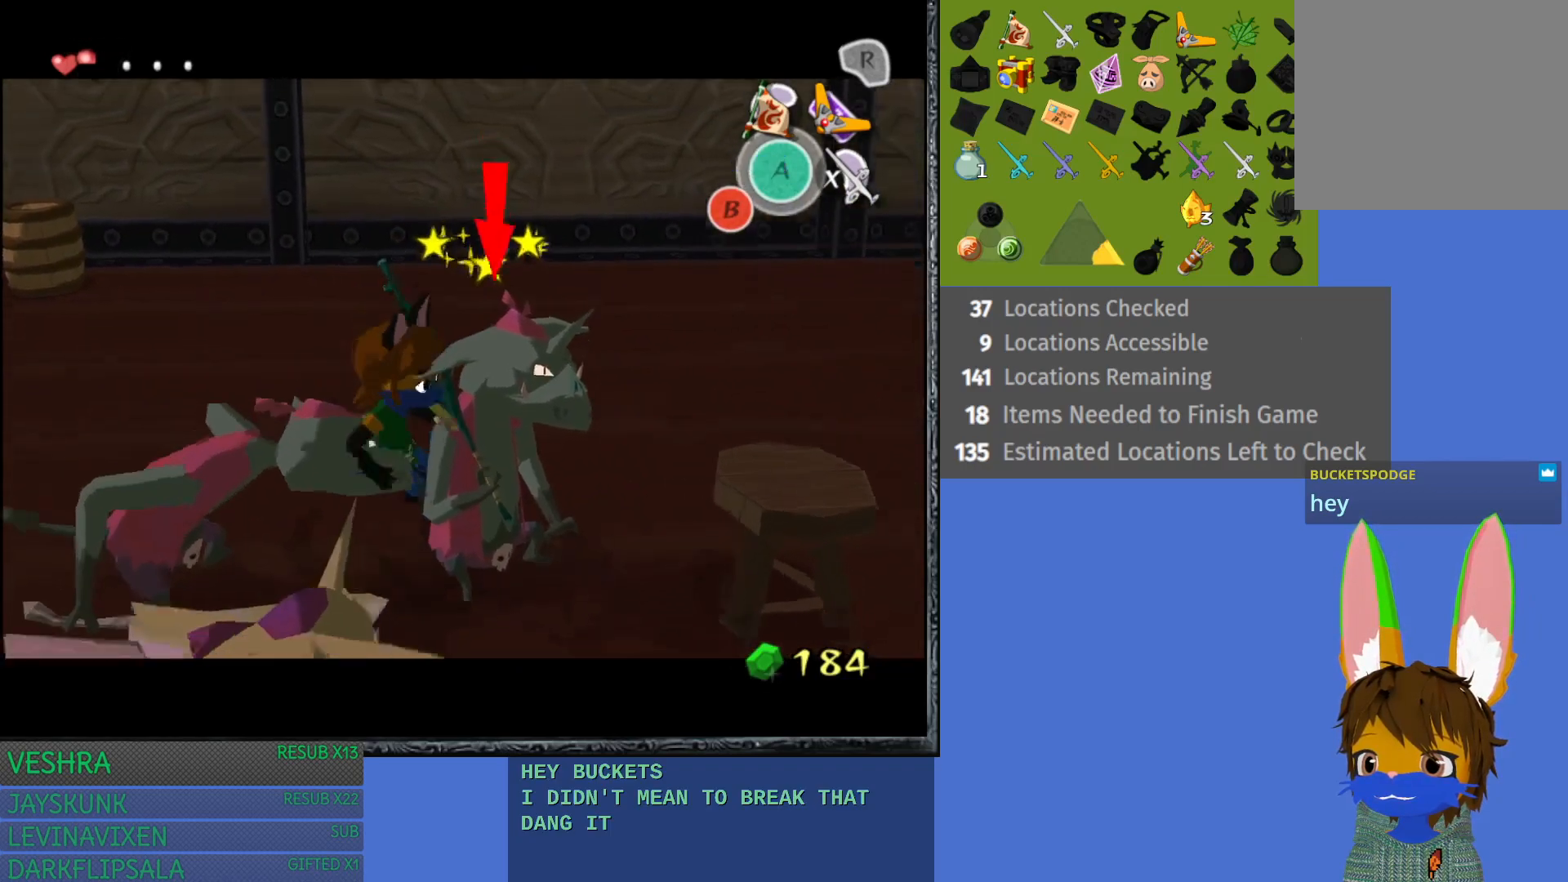
{"buttons": ["L1"], "left_stick": "down-right", "right_stick": "center", "events": [[317, "left_stick", "down-right"]]}
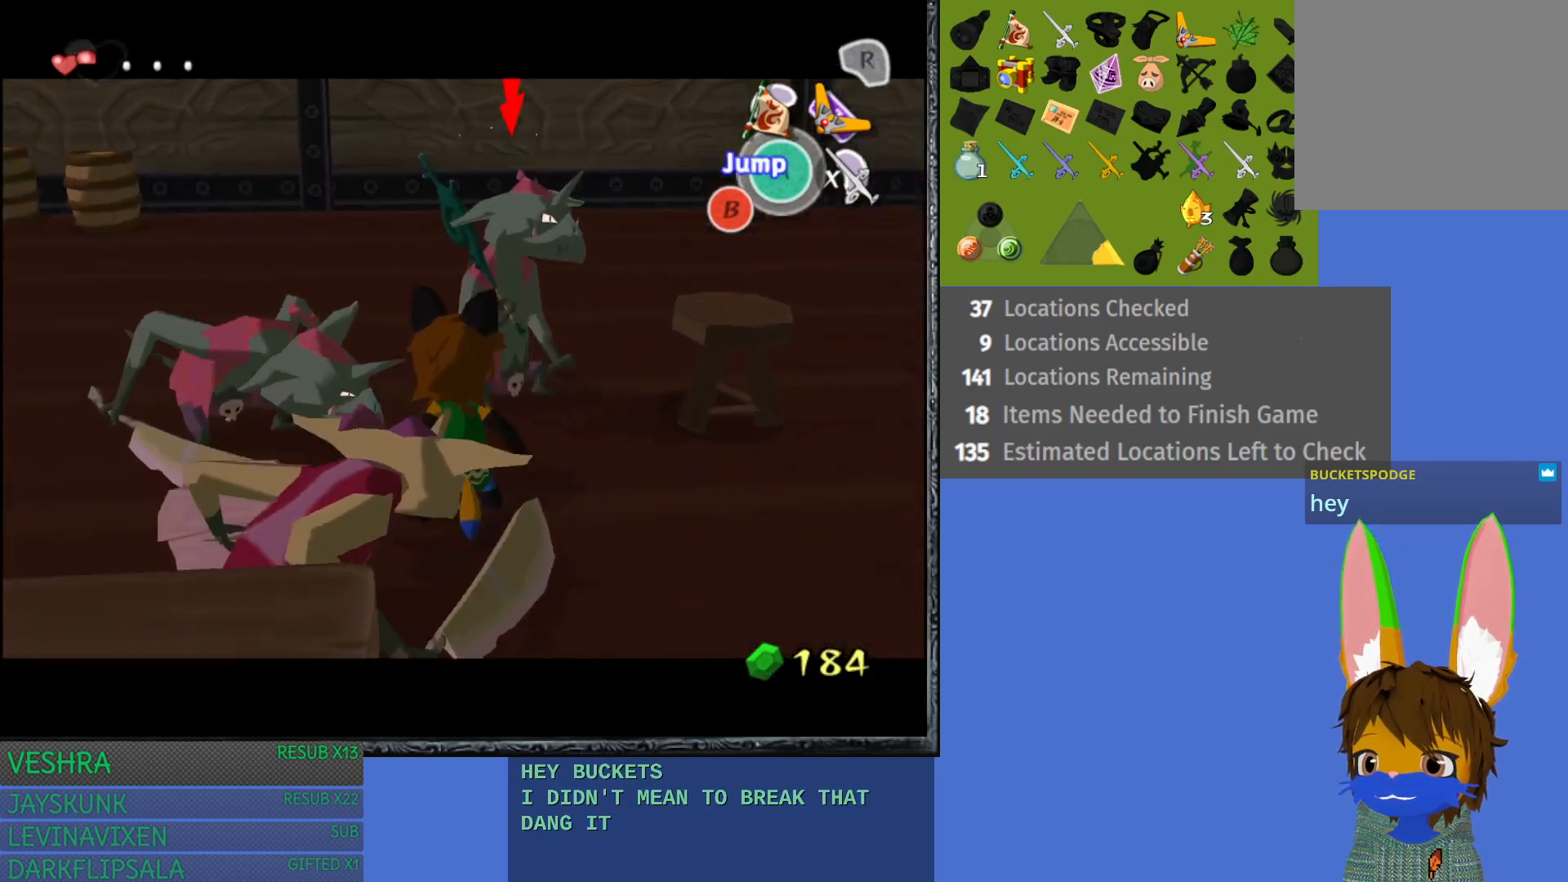
{"buttons": ["L1"], "left_stick": "up-right", "right_stick": "center", "events": [[83, "left_stick", "right"], [283, "left_stick", "up-right"]]}
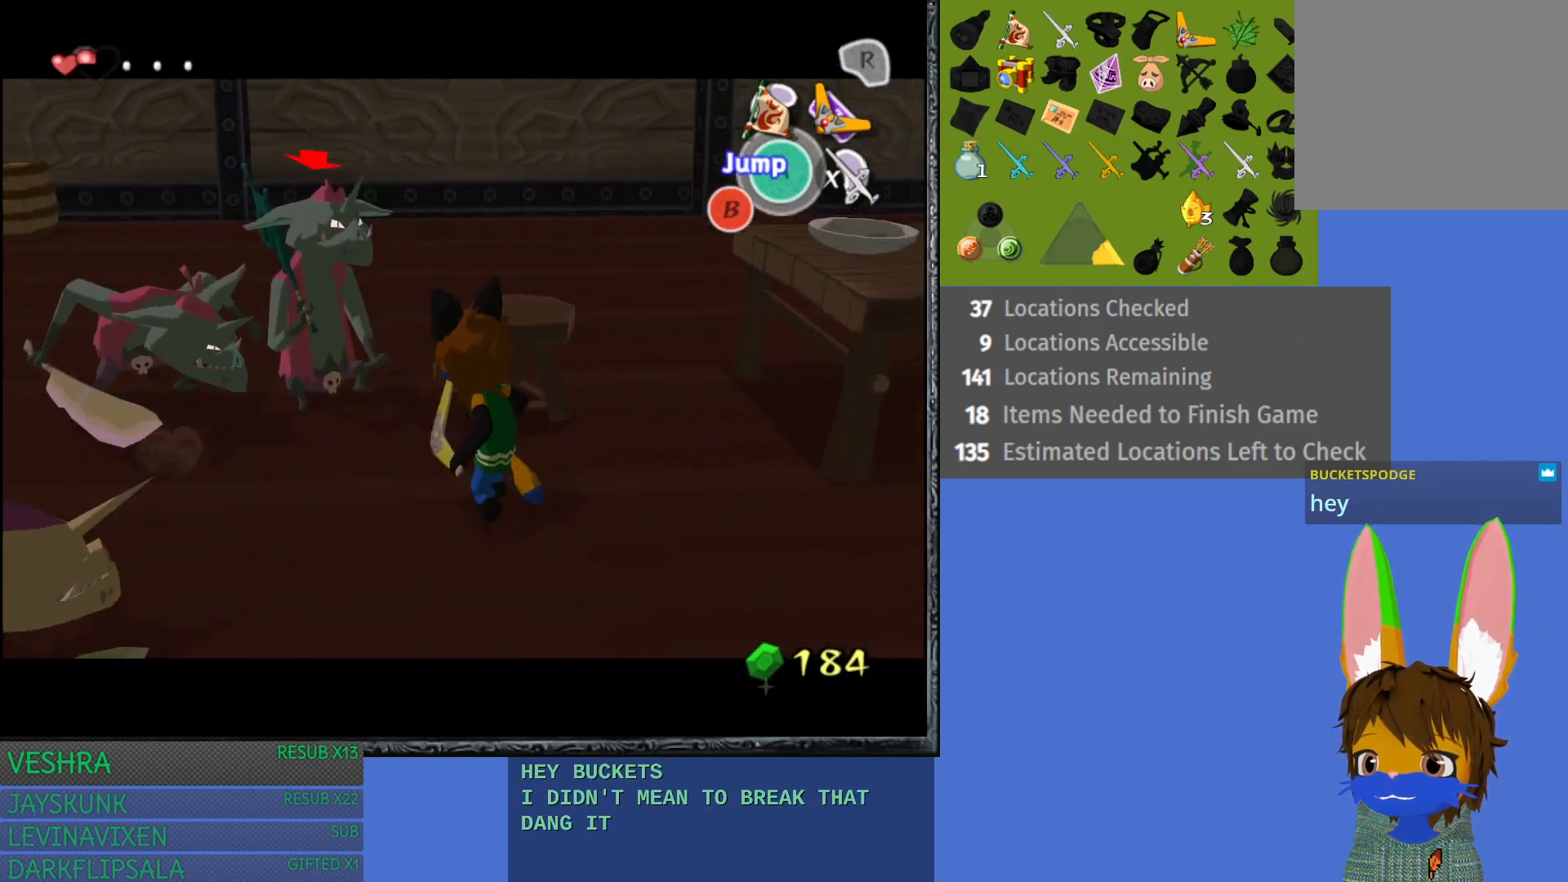
{"buttons": ["L1"], "left_stick": "up-left", "right_stick": "center", "events": [[67, "left_stick", "up-left"]]}
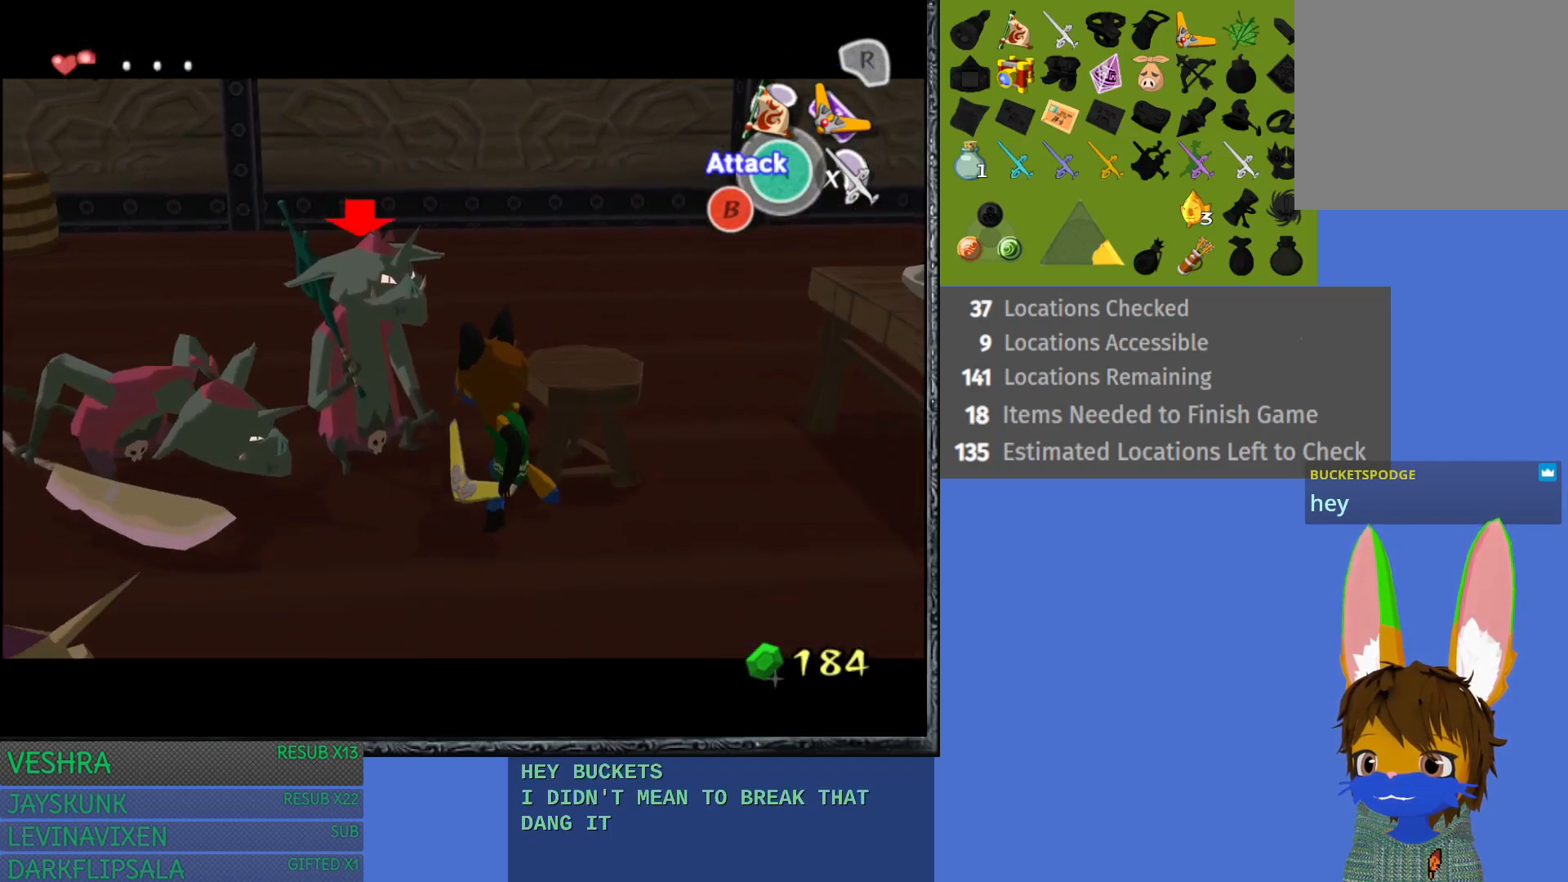
{"buttons": ["L1"], "left_stick": "up", "right_stick": "center", "events": [[67, "left_stick", "up"]]}
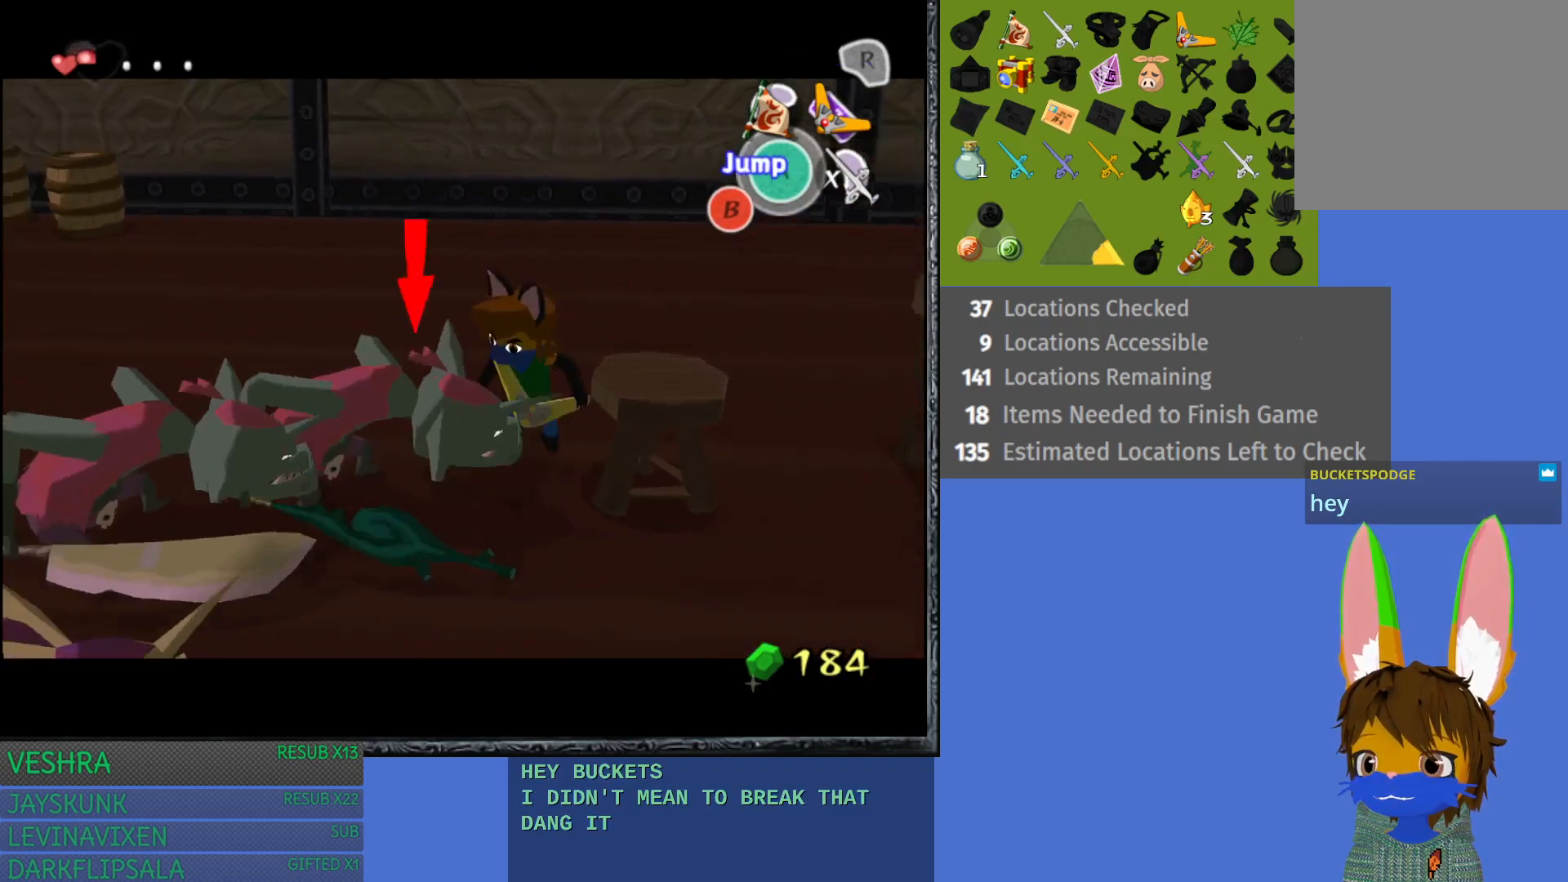
{"buttons": ["L1"], "left_stick": "down-left", "right_stick": "center", "events": [[100, "left_stick", "up-left"], [233, "R1", "down"], [300, "left_stick", "center"], [367, "R1", "up"], [450, "left_stick", "down-left"]]}
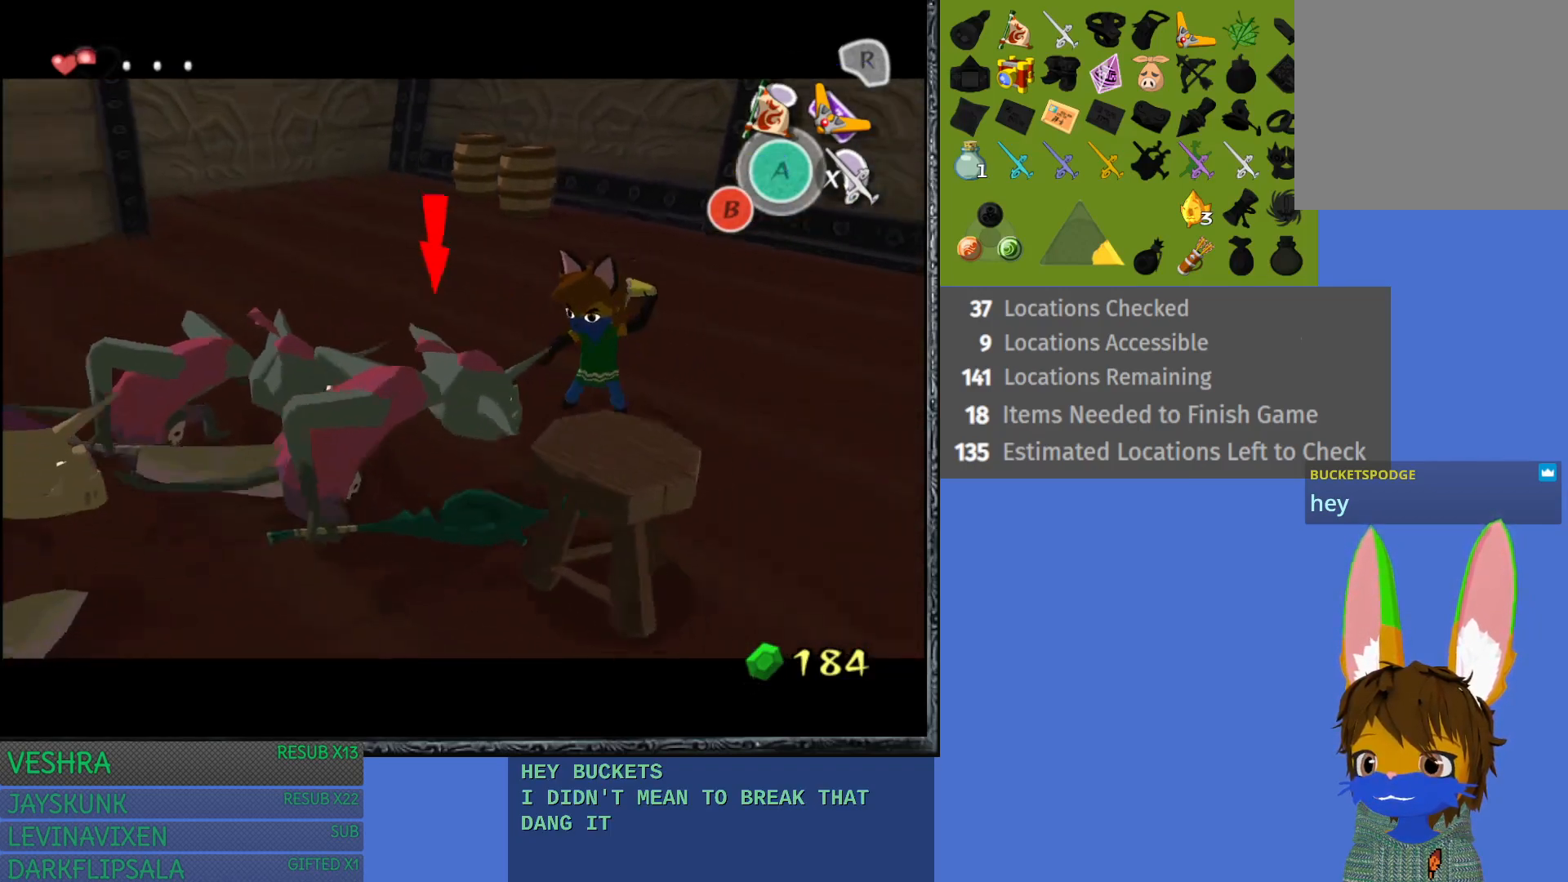
{"buttons": ["L1"], "left_stick": "left", "right_stick": "center", "events": [[67, "left_stick", "down"], [317, "left_stick", "left"]]}
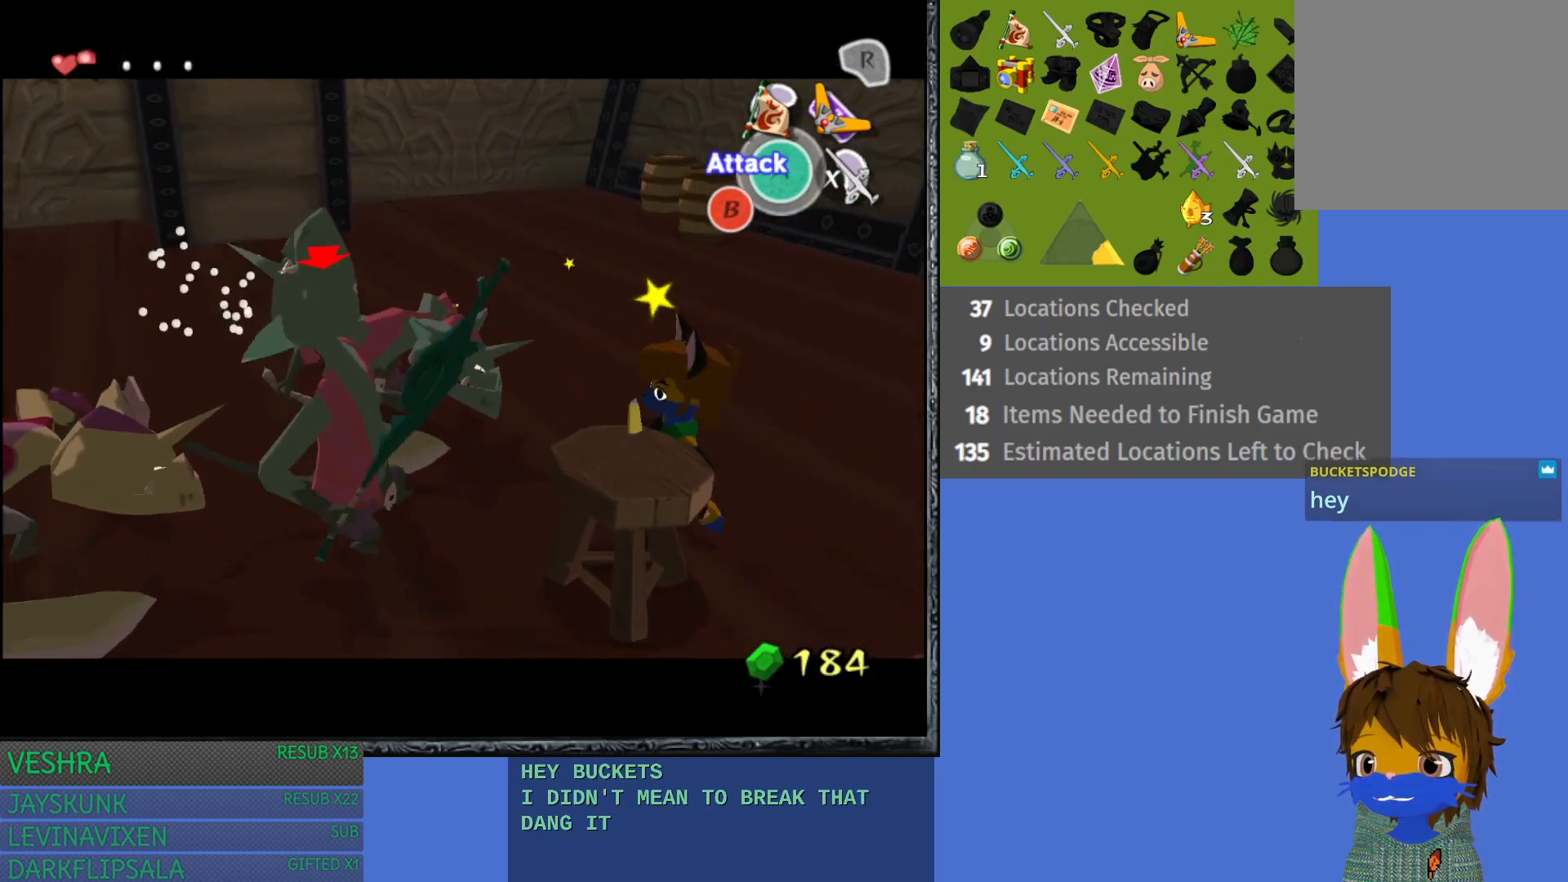
{"buttons": ["L1"], "left_stick": "down-left", "right_stick": "center", "events": [[333, "left_stick", "down-left"]]}
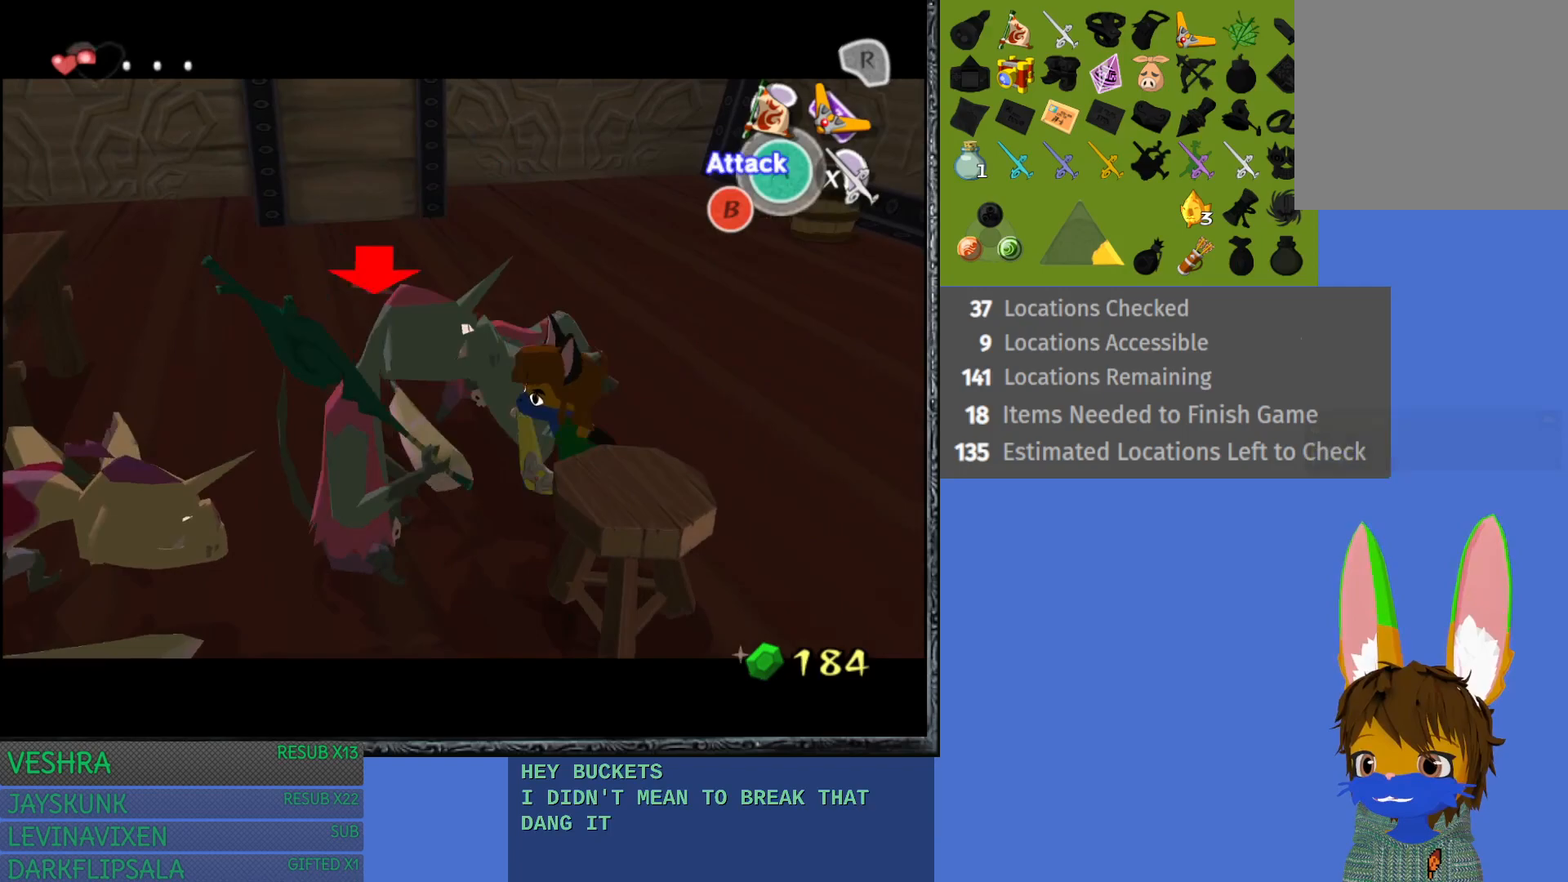
{"buttons": ["L1"], "left_stick": "left", "right_stick": "center", "events": [[250, "left_stick", "left"]]}
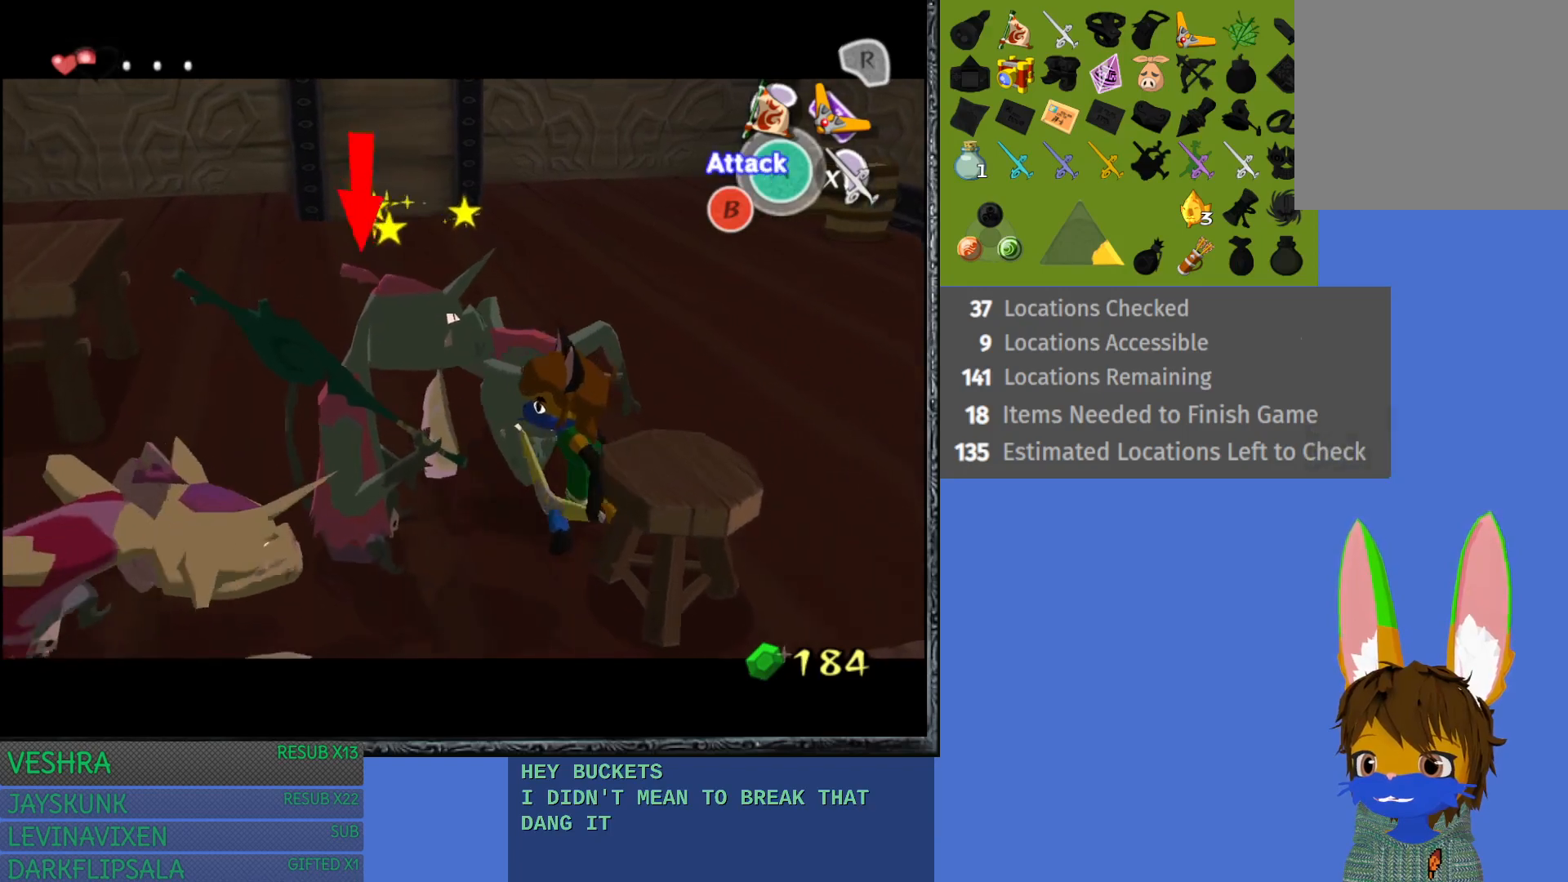
{"buttons": ["CROSS", "L1"], "left_stick": "down-left", "right_stick": "center", "events": [[200, "left_stick", "down-left"], [433, "CROSS", "down"]]}
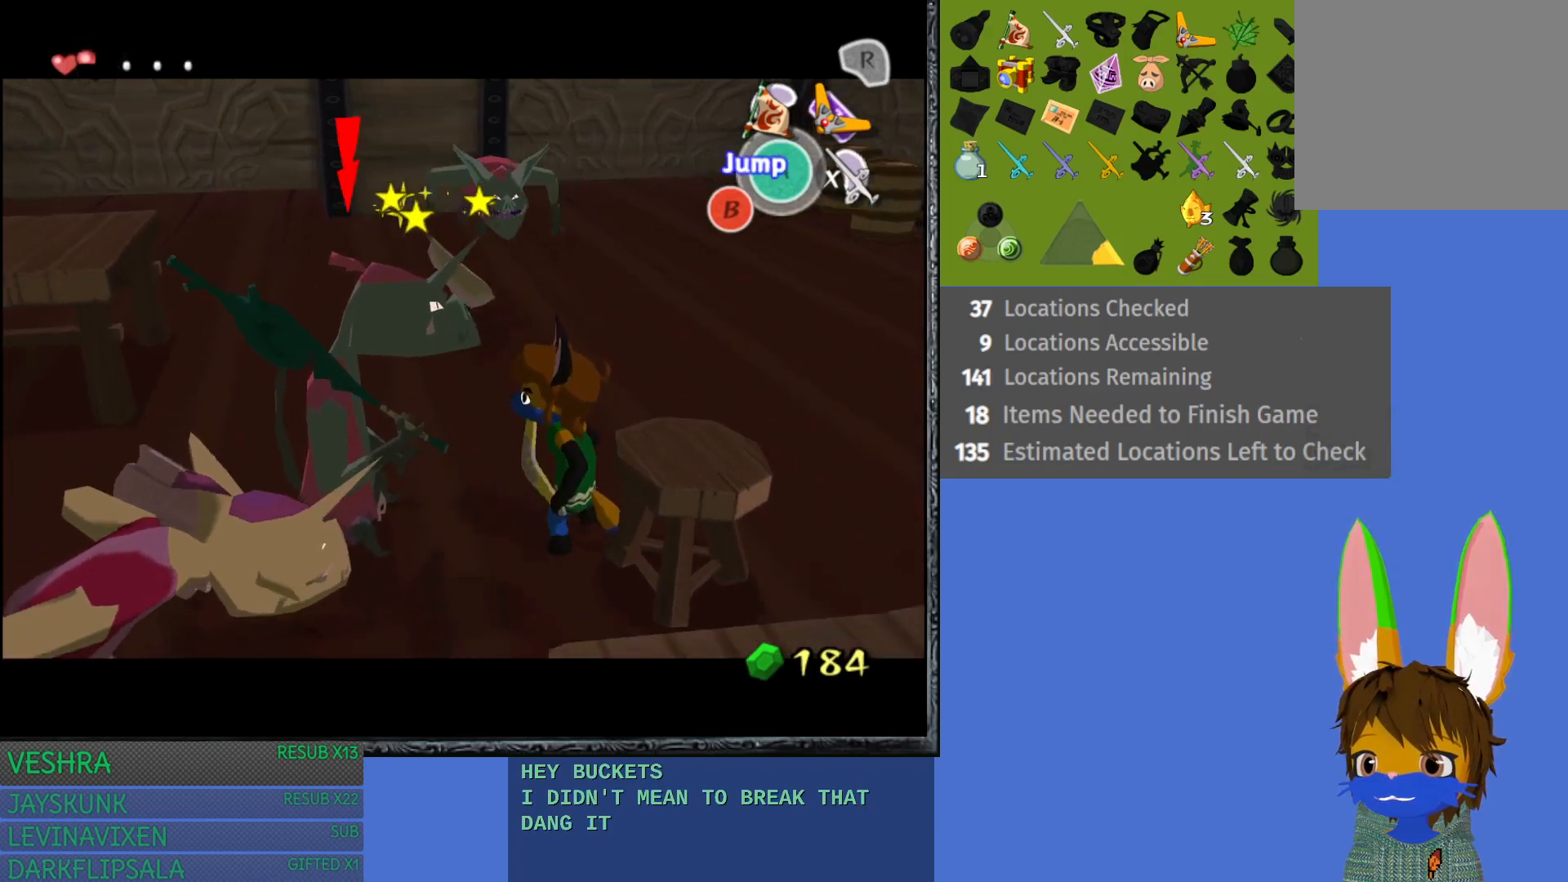
{"buttons": ["L1"], "left_stick": "left", "right_stick": "center", "events": [[133, "CROSS", "up"], [417, "left_stick", "left"]]}
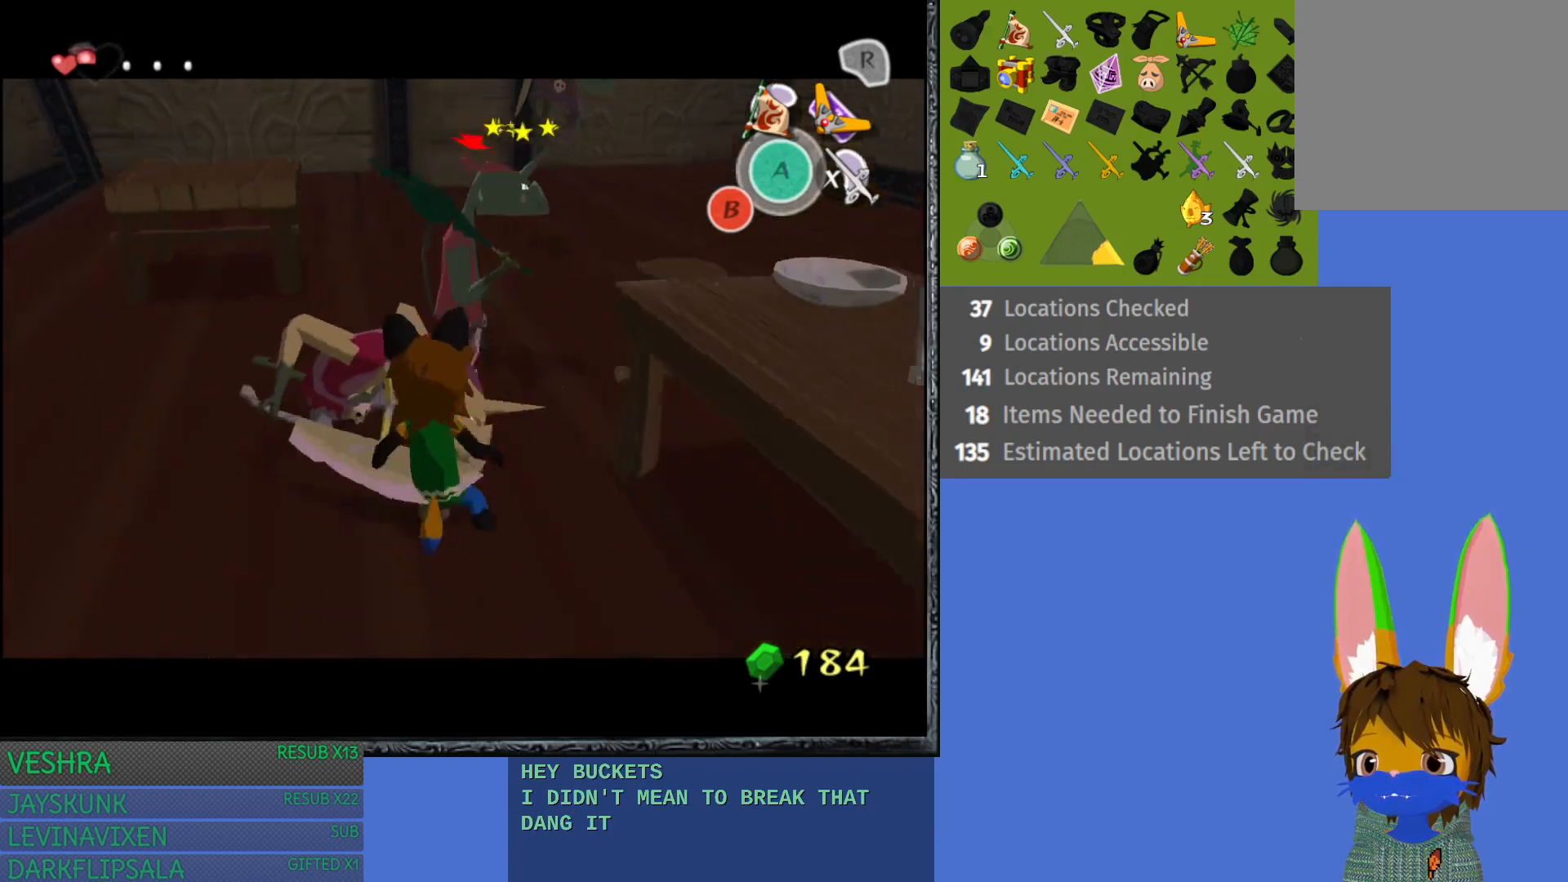
{"buttons": ["L1"], "left_stick": "left", "right_stick": "center", "events": [[17, "left_stick", "up-left"], [417, "left_stick", "left"]]}